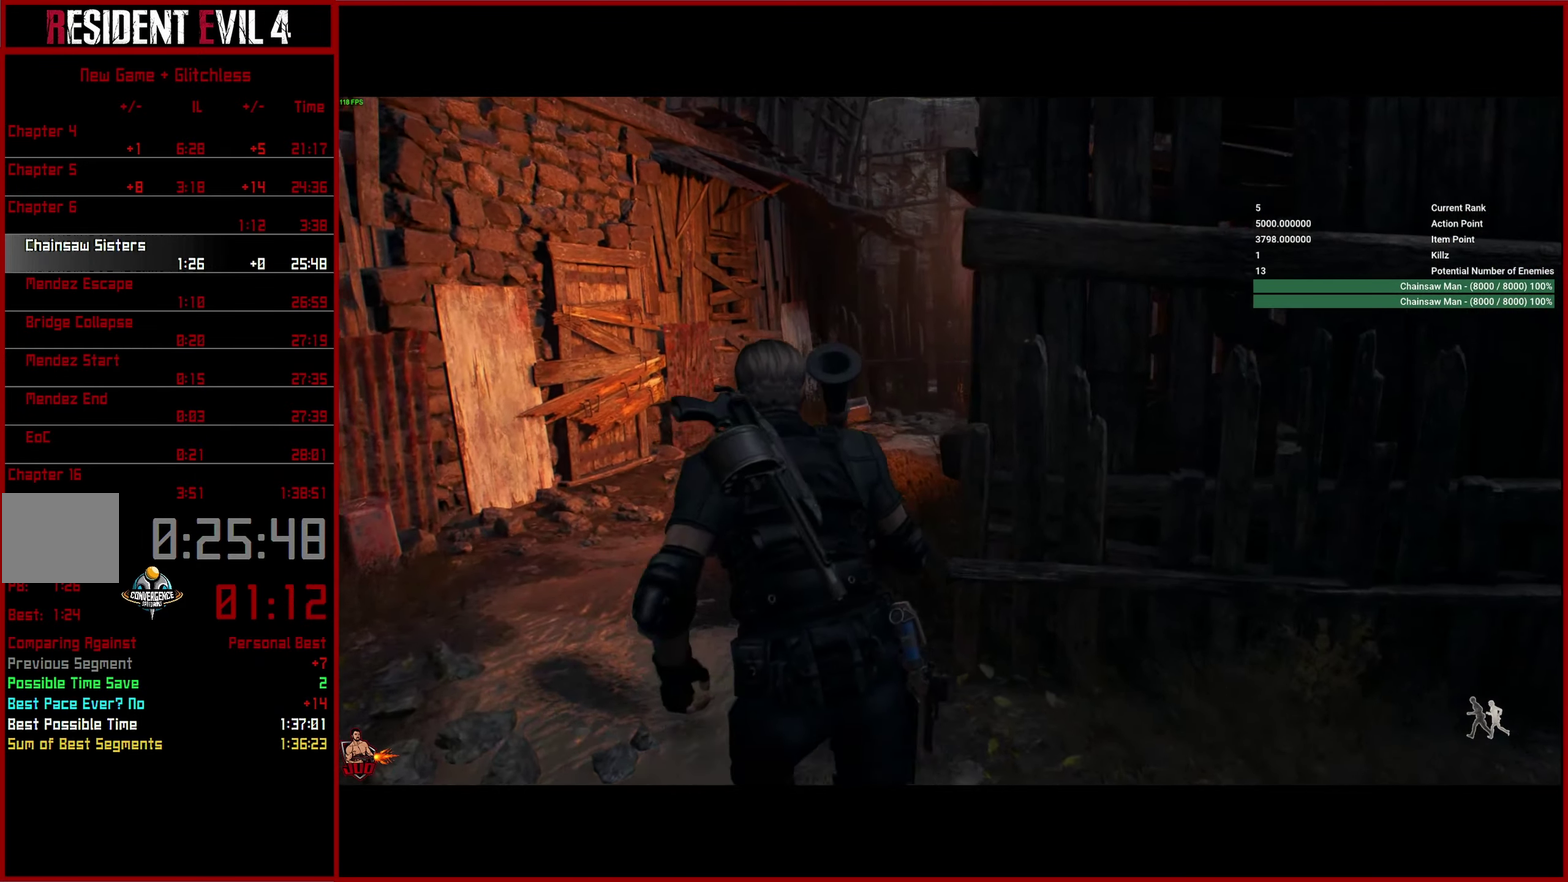
Gameplay with a controller (PlayStation layout); each line is a JSON object with the inputs held at the frame after it. "button_events" lists button changes between this image and that frame as [ms after this image, input, new state], when the widget could be followed in between (sticks are given only as held states). This overlay highlights the sticks when they move; stick clicks (L3) are not distinguishable. This document gives stick clicks only as held states, not as events.
{"buttons": ["L2", "R2"], "left_stick": "left", "right_stick": "up-right", "button_events": [[300, "L2", "down"], [417, "R2", "down"]]}
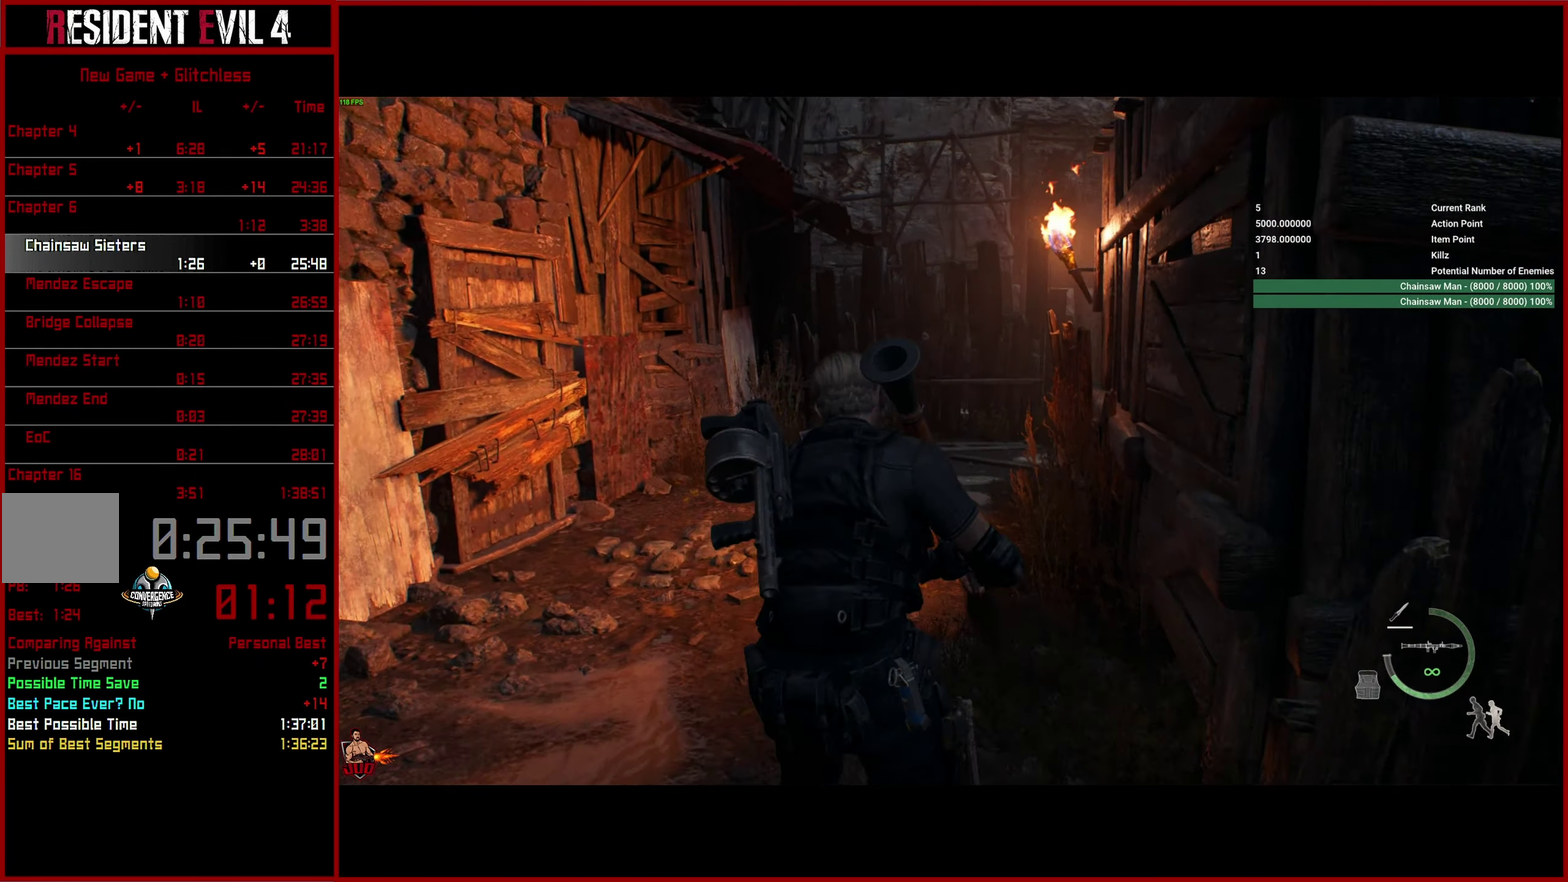
{"buttons": [], "left_stick": "center", "right_stick": "center", "button_events": [[434, "R2", "up"], [450, "L2", "up"]]}
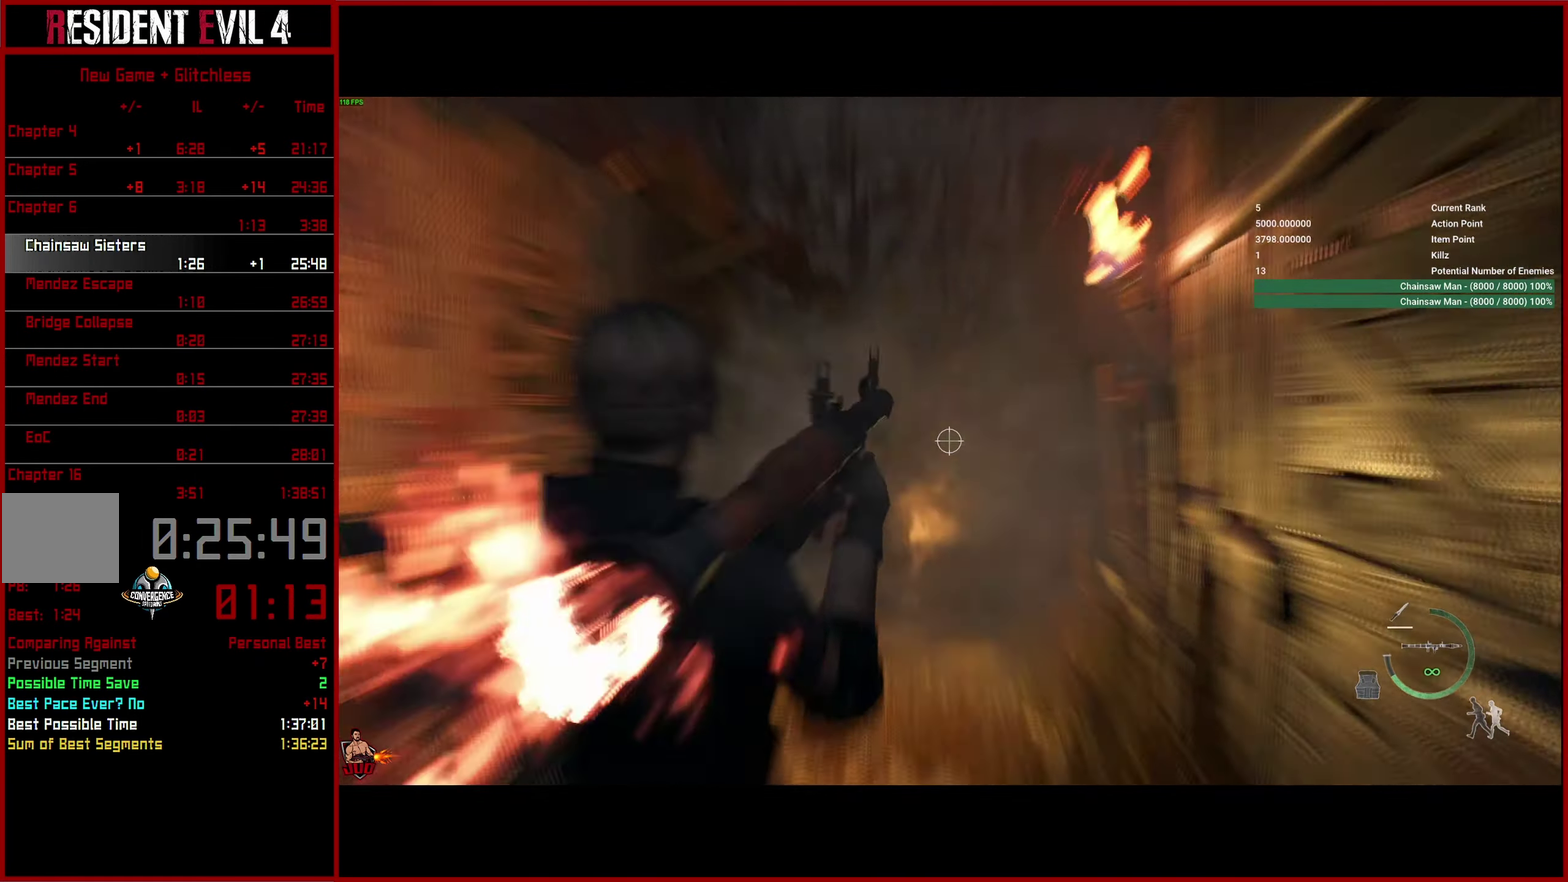
{"buttons": ["L3"], "left_stick": "up-right", "right_stick": "center", "button_events": []}
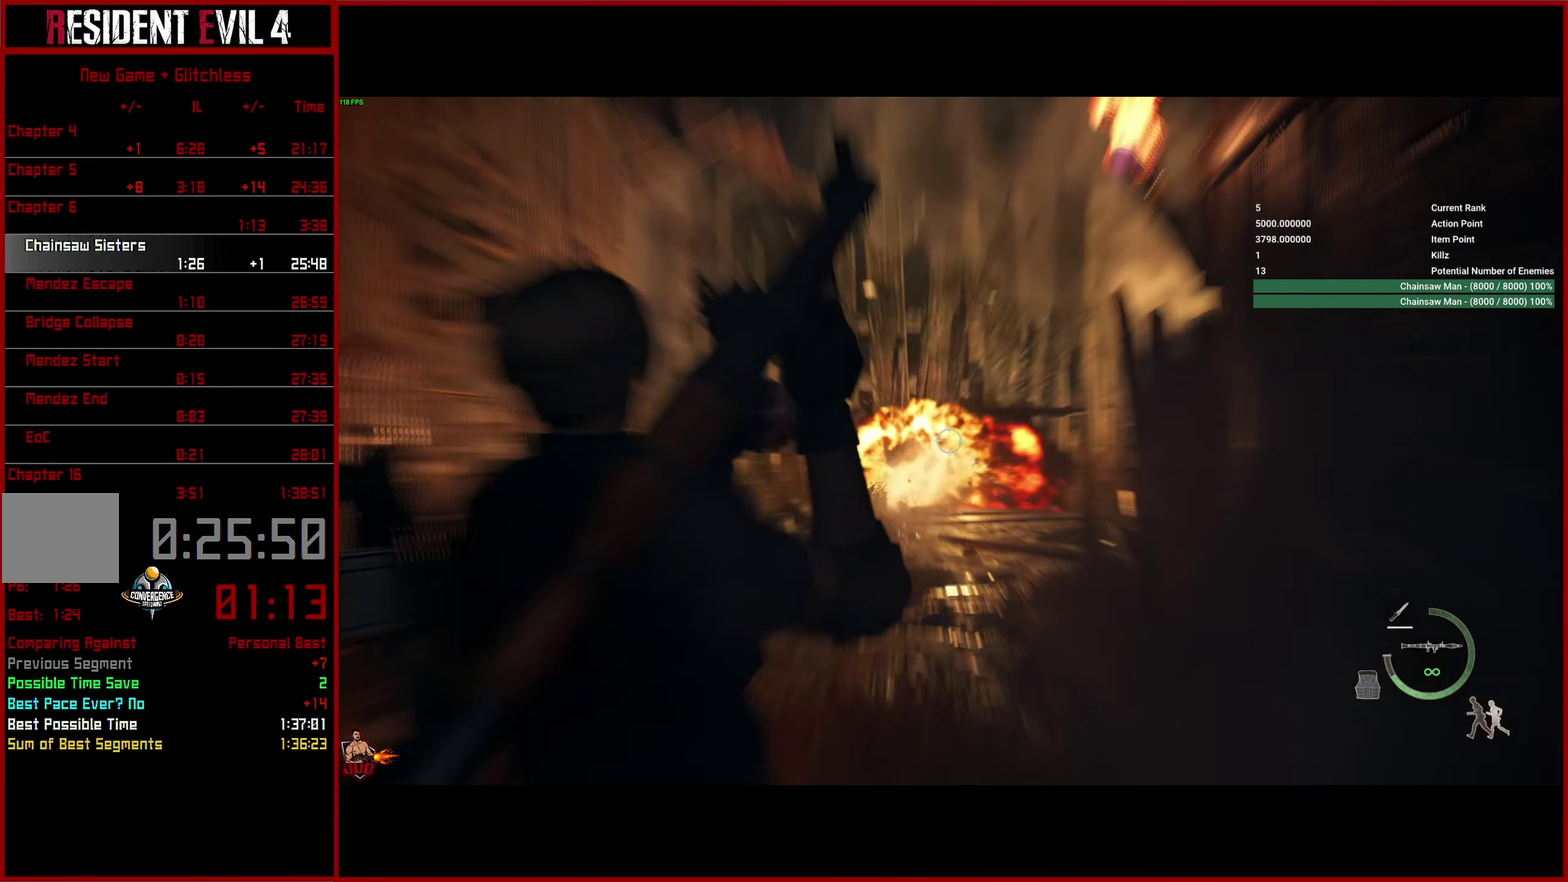
{"buttons": [], "left_stick": "center", "right_stick": "center", "button_events": []}
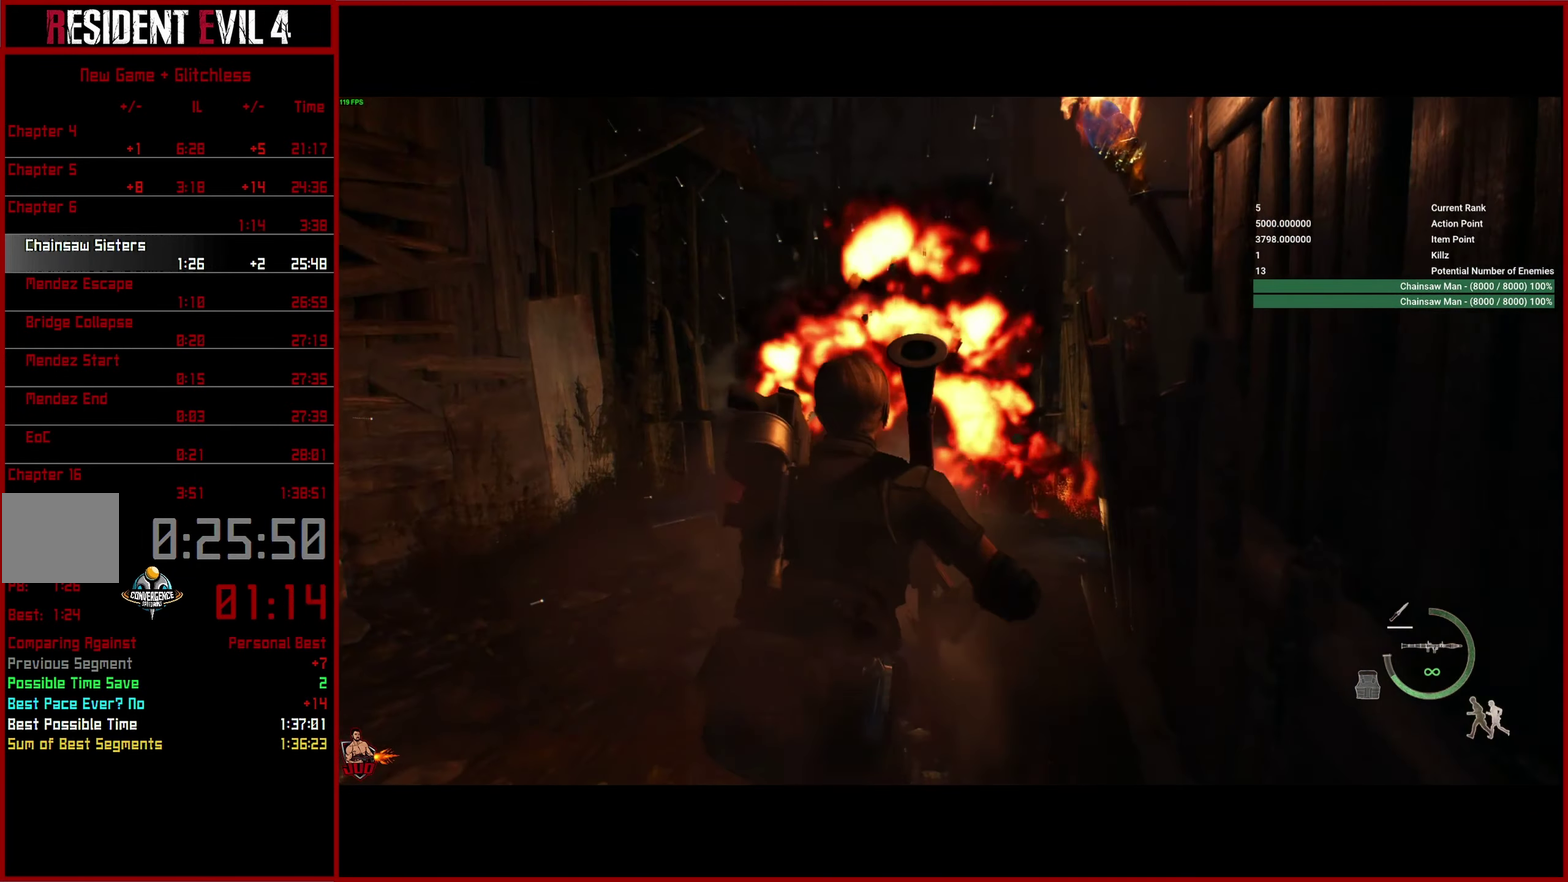
{"buttons": [], "left_stick": "right", "right_stick": "center"}
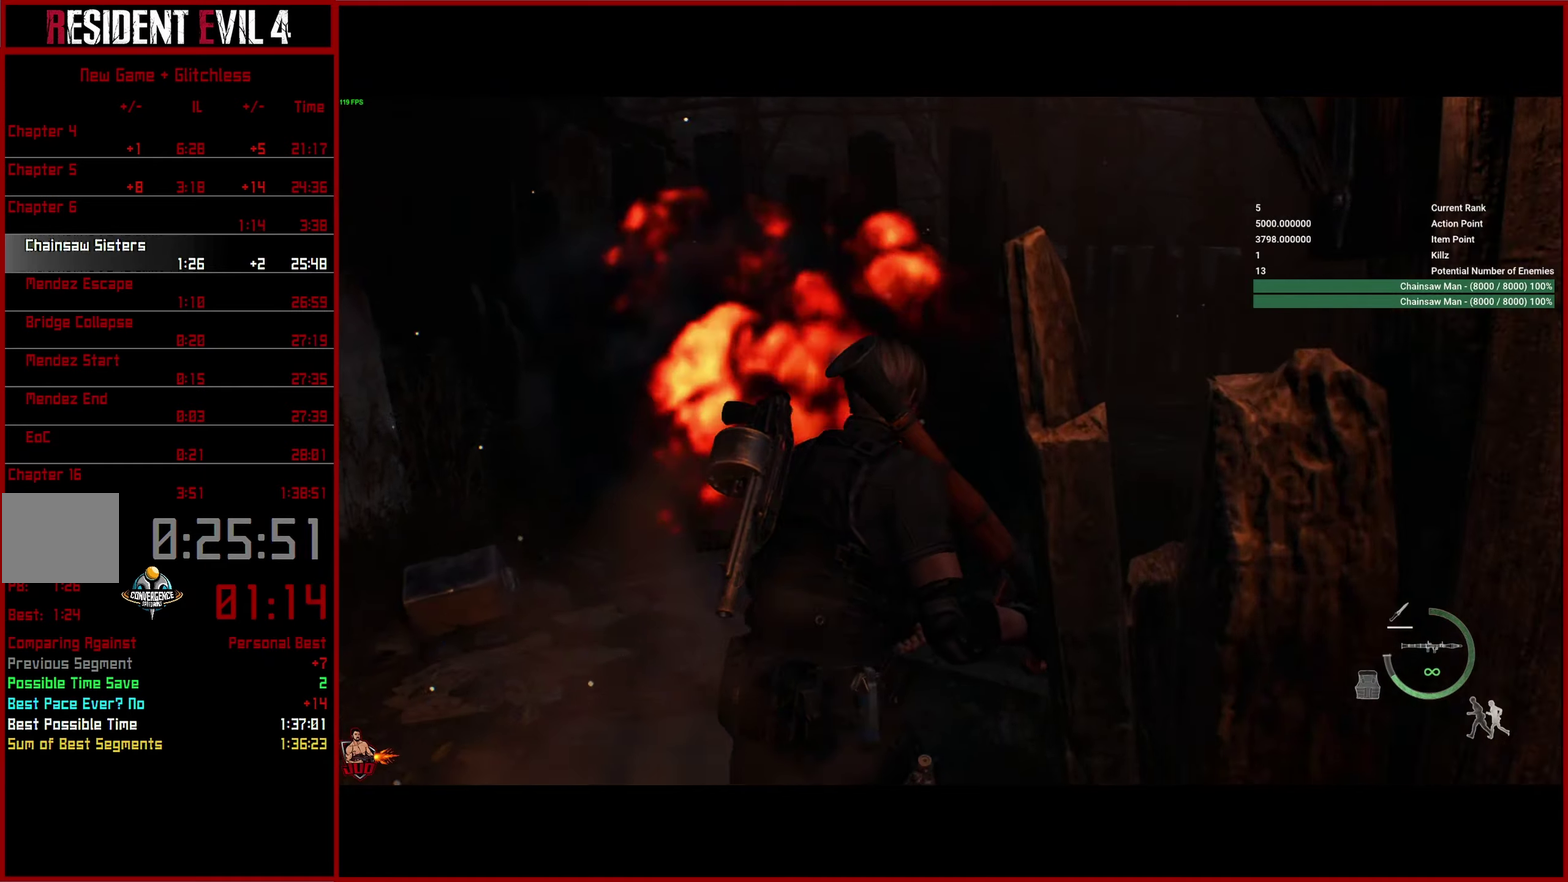
{"buttons": [], "left_stick": "right", "right_stick": "center", "button_events": [[200, "DPAD_RIGHT", "down"], [333, "DPAD_RIGHT", "up"]]}
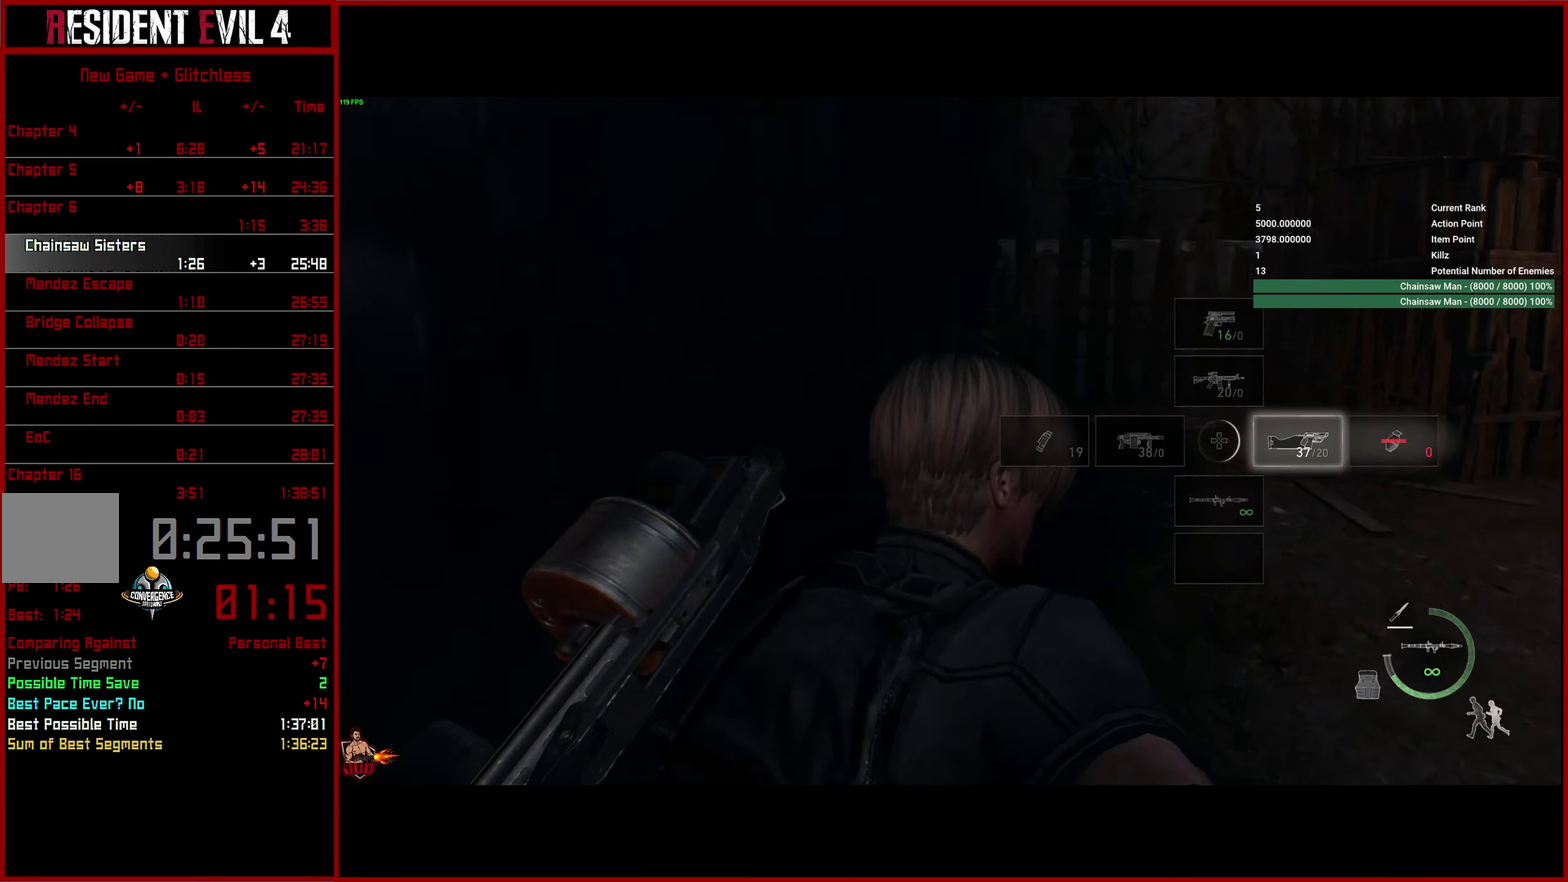
{"buttons": [], "left_stick": "center", "right_stick": "down-left", "button_events": []}
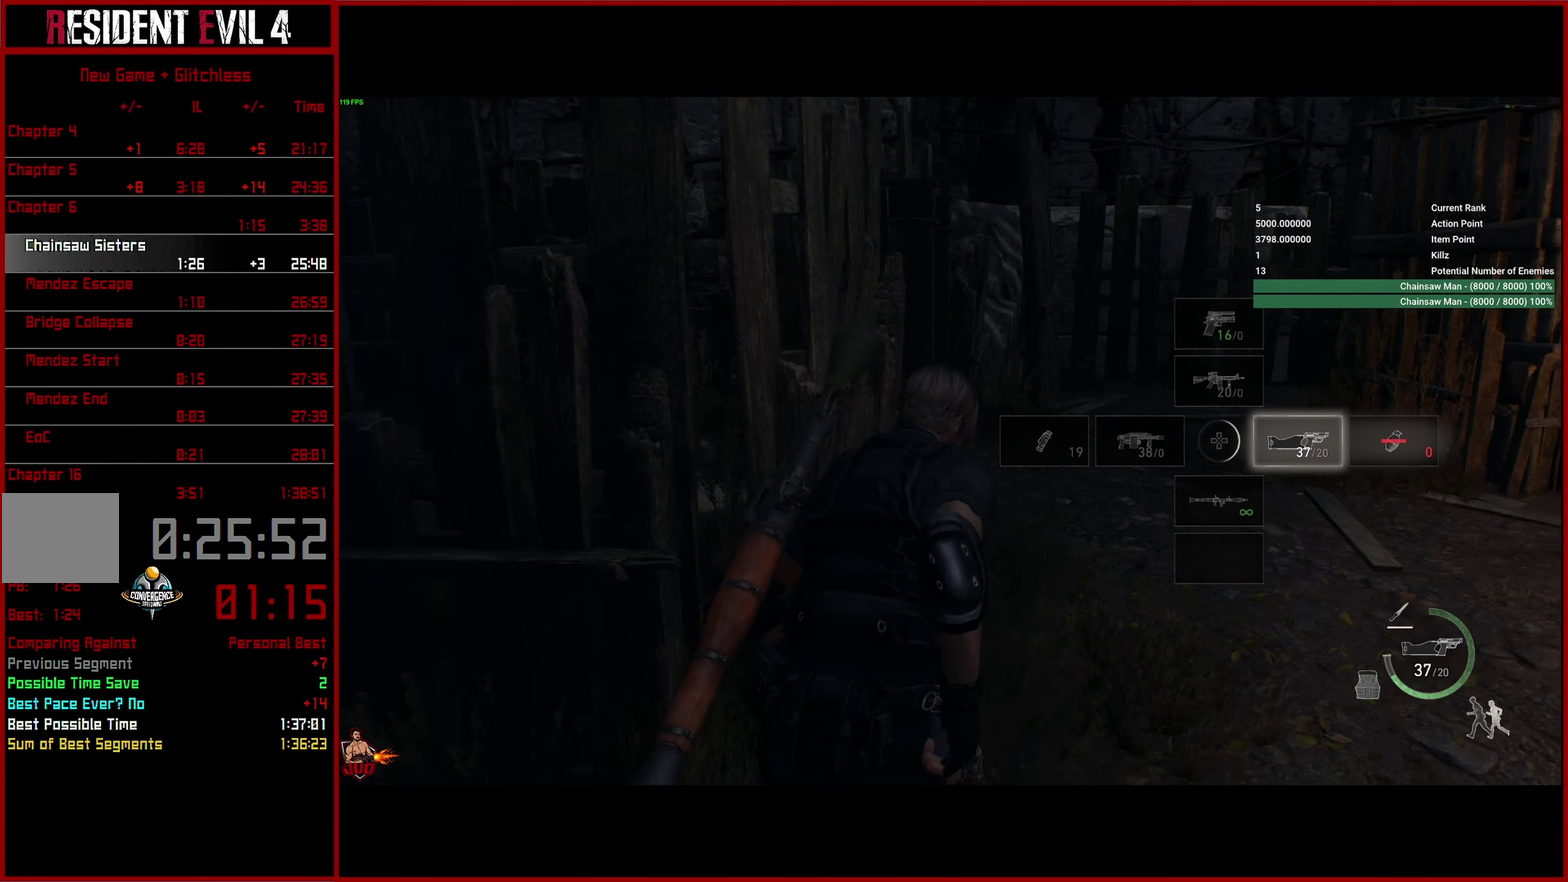
{"buttons": [], "left_stick": "center", "right_stick": "down-left", "button_events": []}
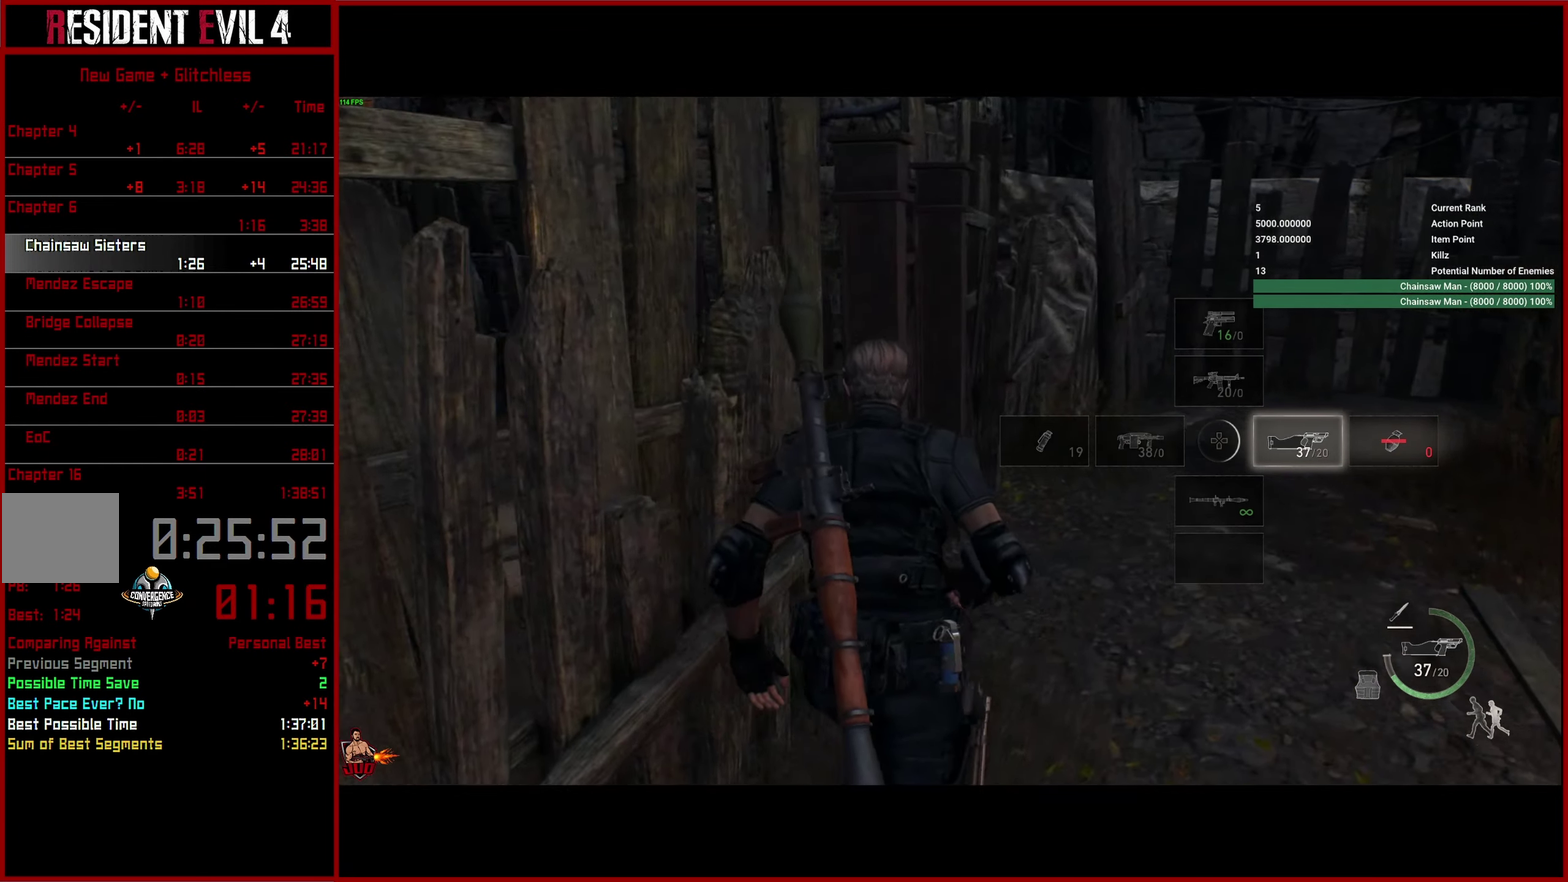
{"buttons": [], "left_stick": "left", "right_stick": "left"}
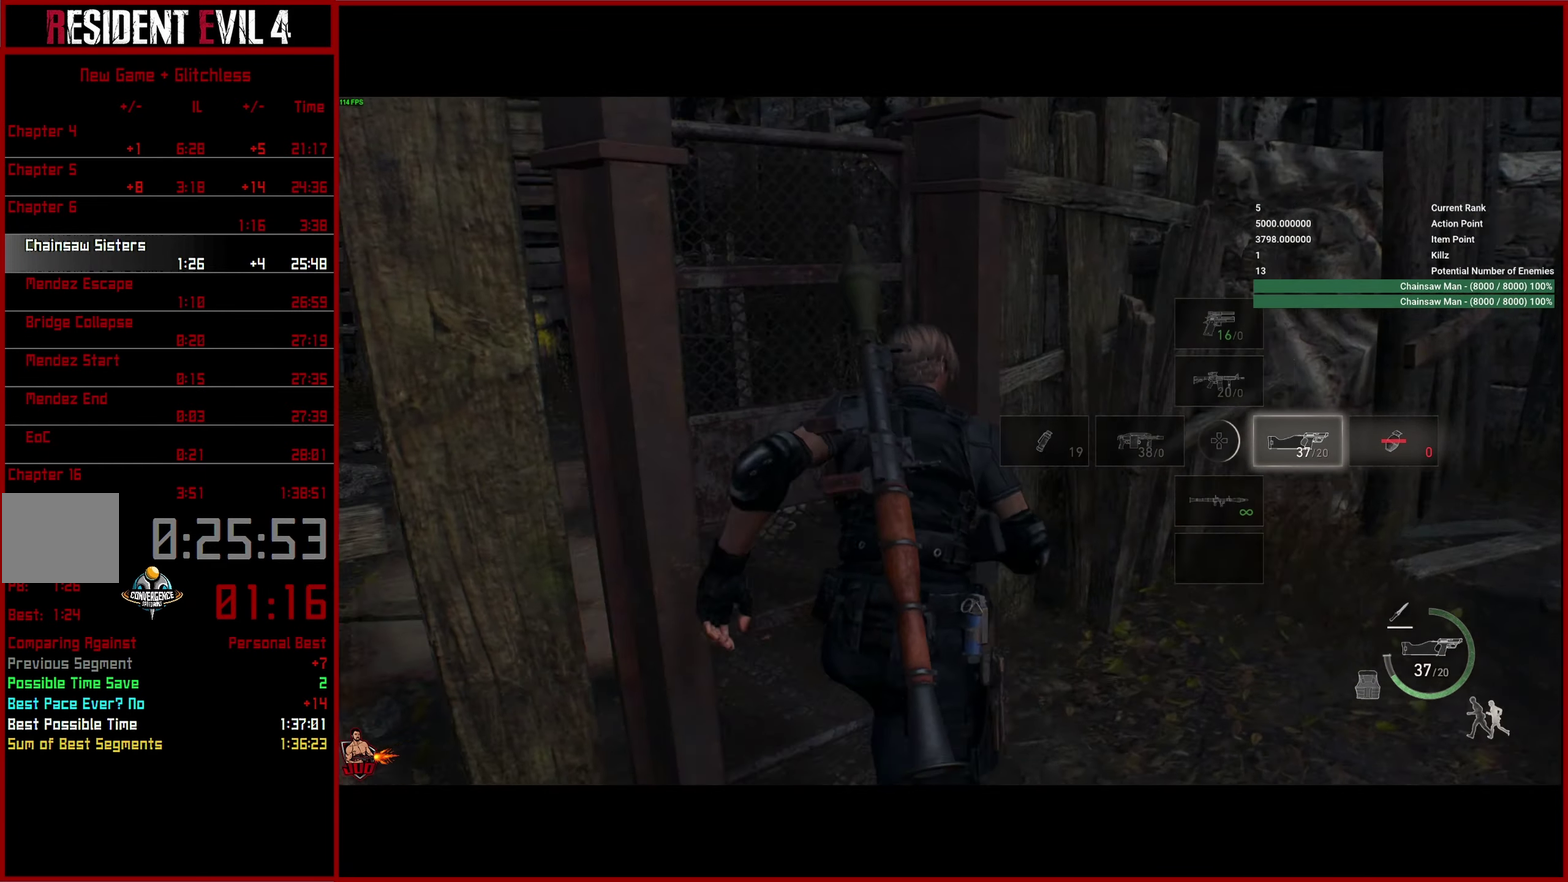
{"buttons": [], "left_stick": "center", "right_stick": "left"}
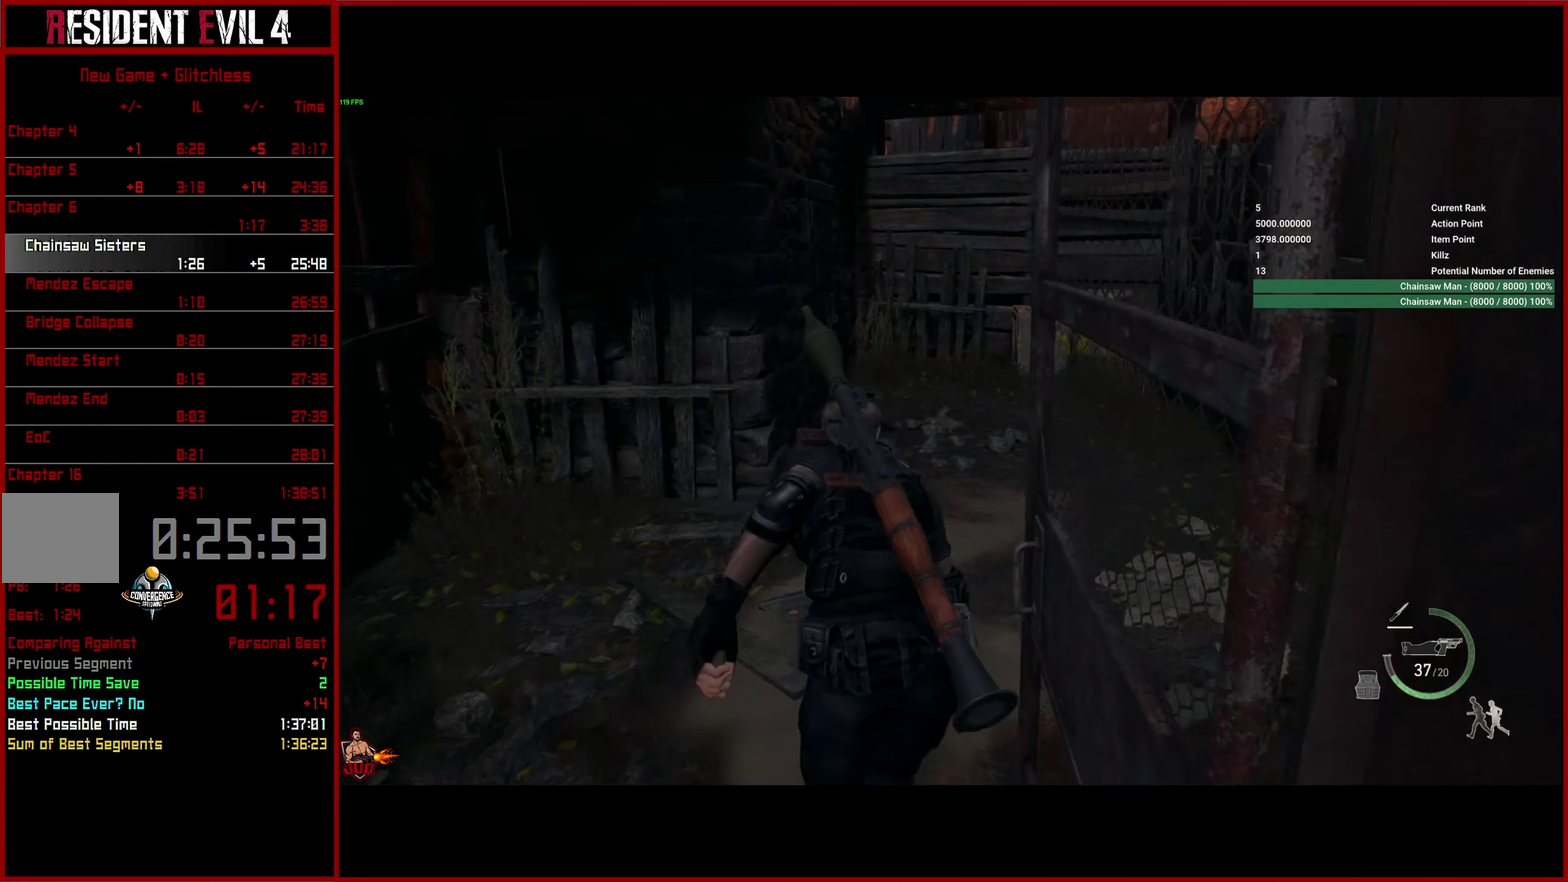
{"buttons": [], "left_stick": "center", "right_stick": "left", "button_events": []}
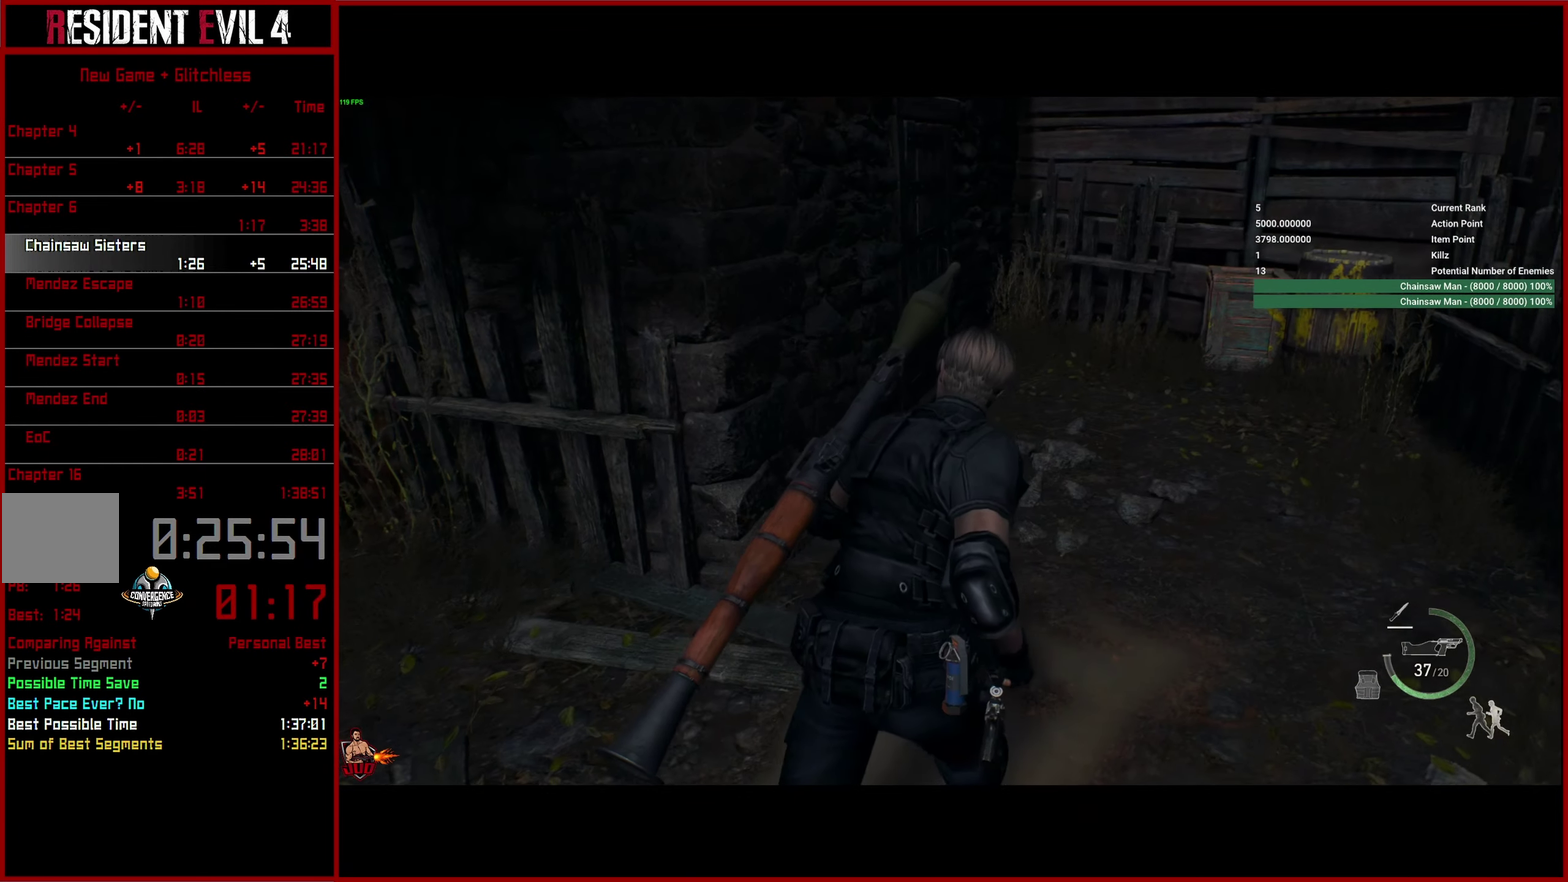
{"buttons": [], "left_stick": "center", "right_stick": "down-left", "button_events": []}
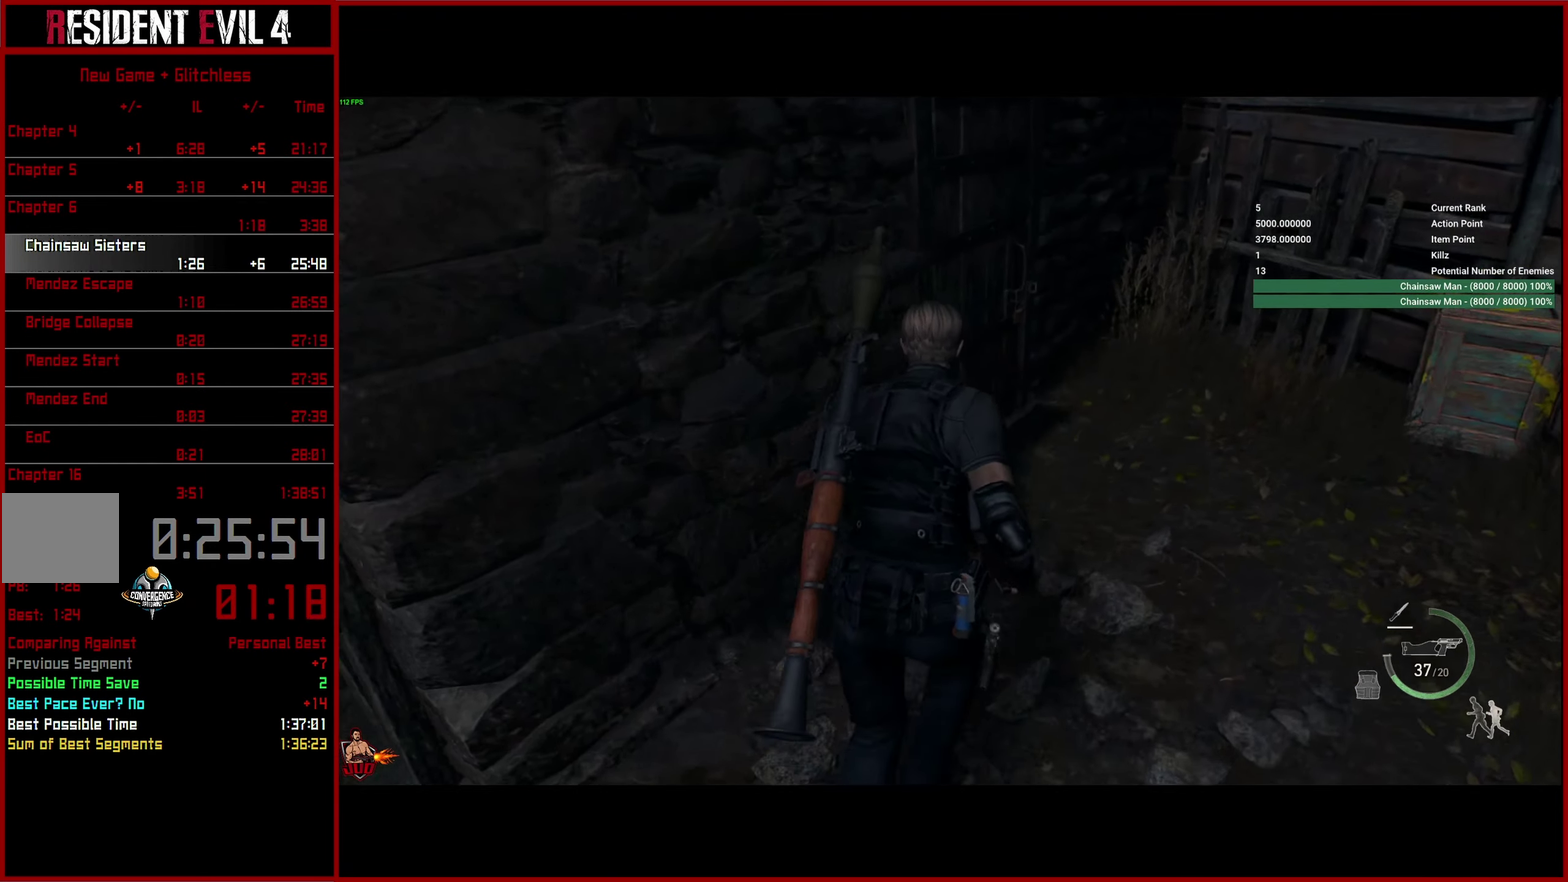
{"buttons": ["L2", "R2"], "left_stick": "center", "right_stick": "center", "button_events": [[233, "L2", "down"], [466, "R2", "down"]]}
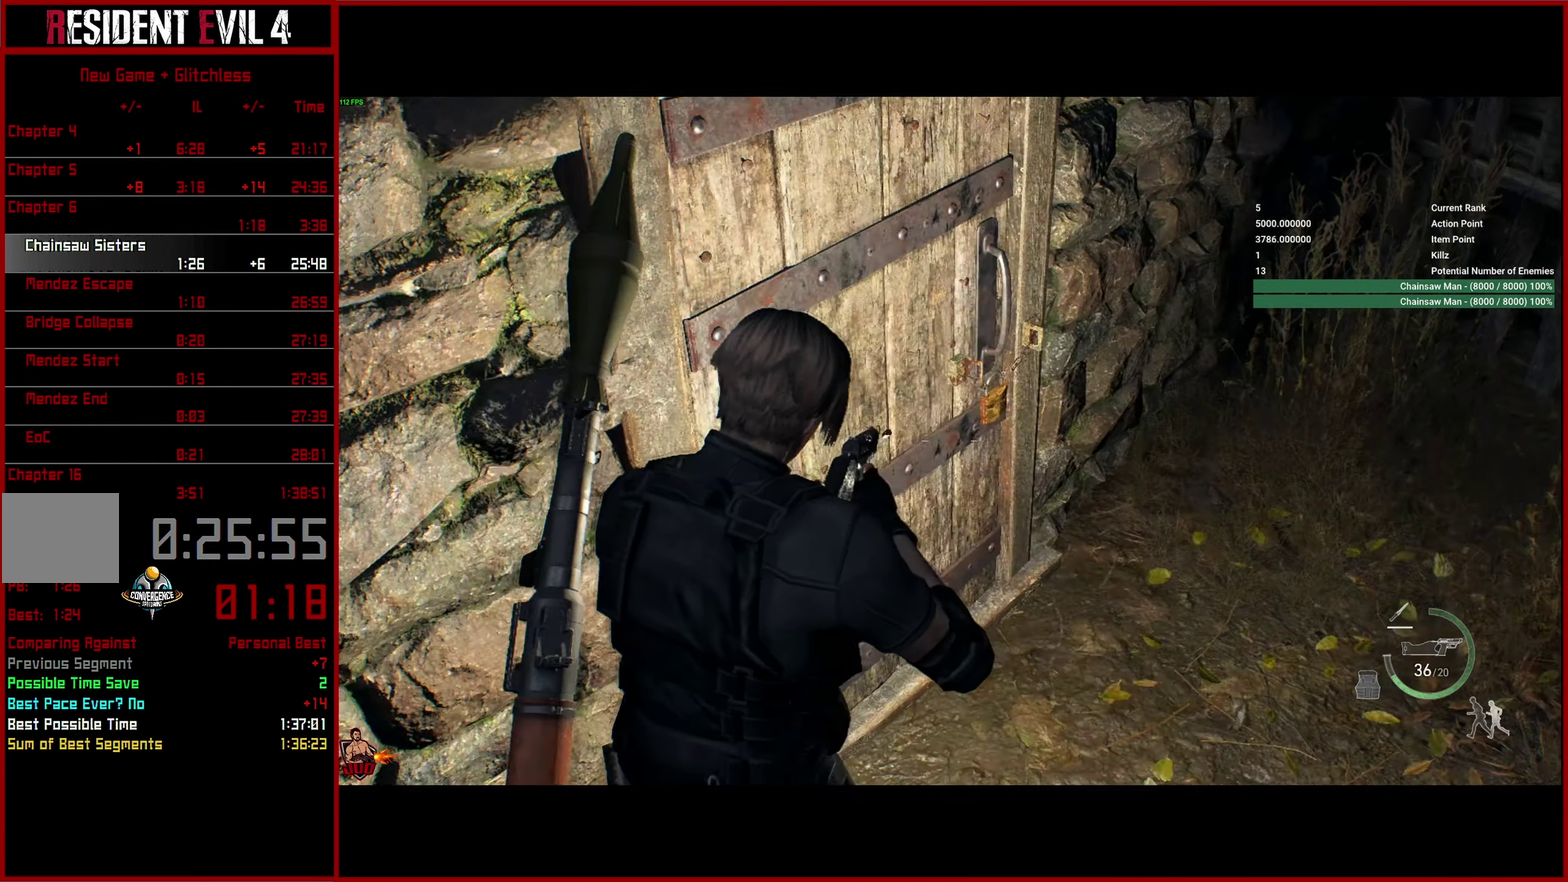
{"buttons": ["L3"], "left_stick": "up-left", "right_stick": "left", "button_events": [[150, "R2", "up"], [166, "L2", "up"]]}
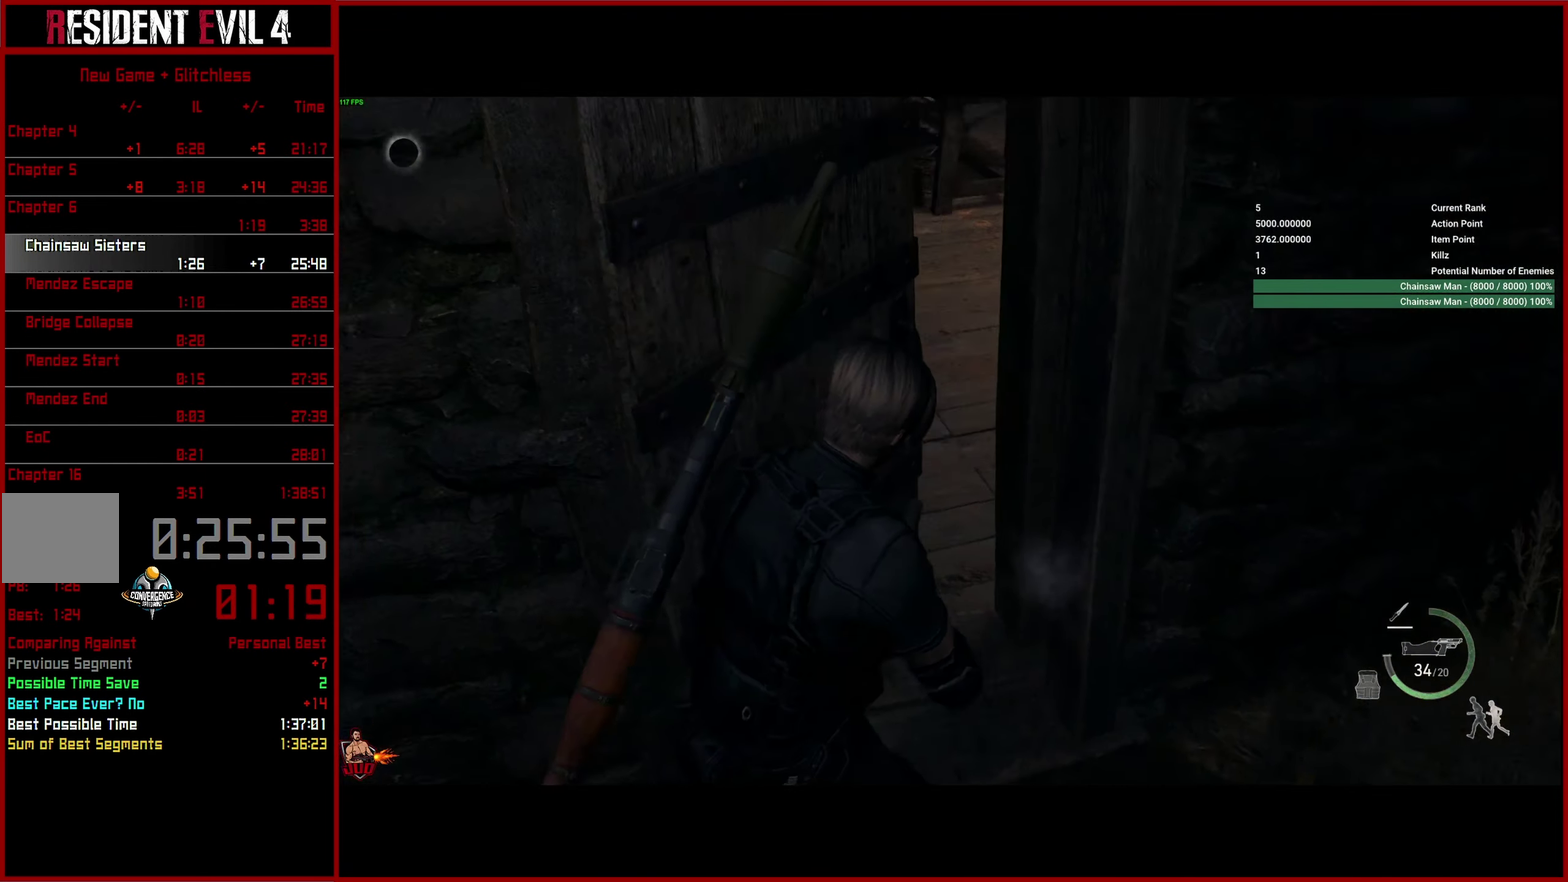
{"buttons": [], "left_stick": "center", "right_stick": "center", "button_events": []}
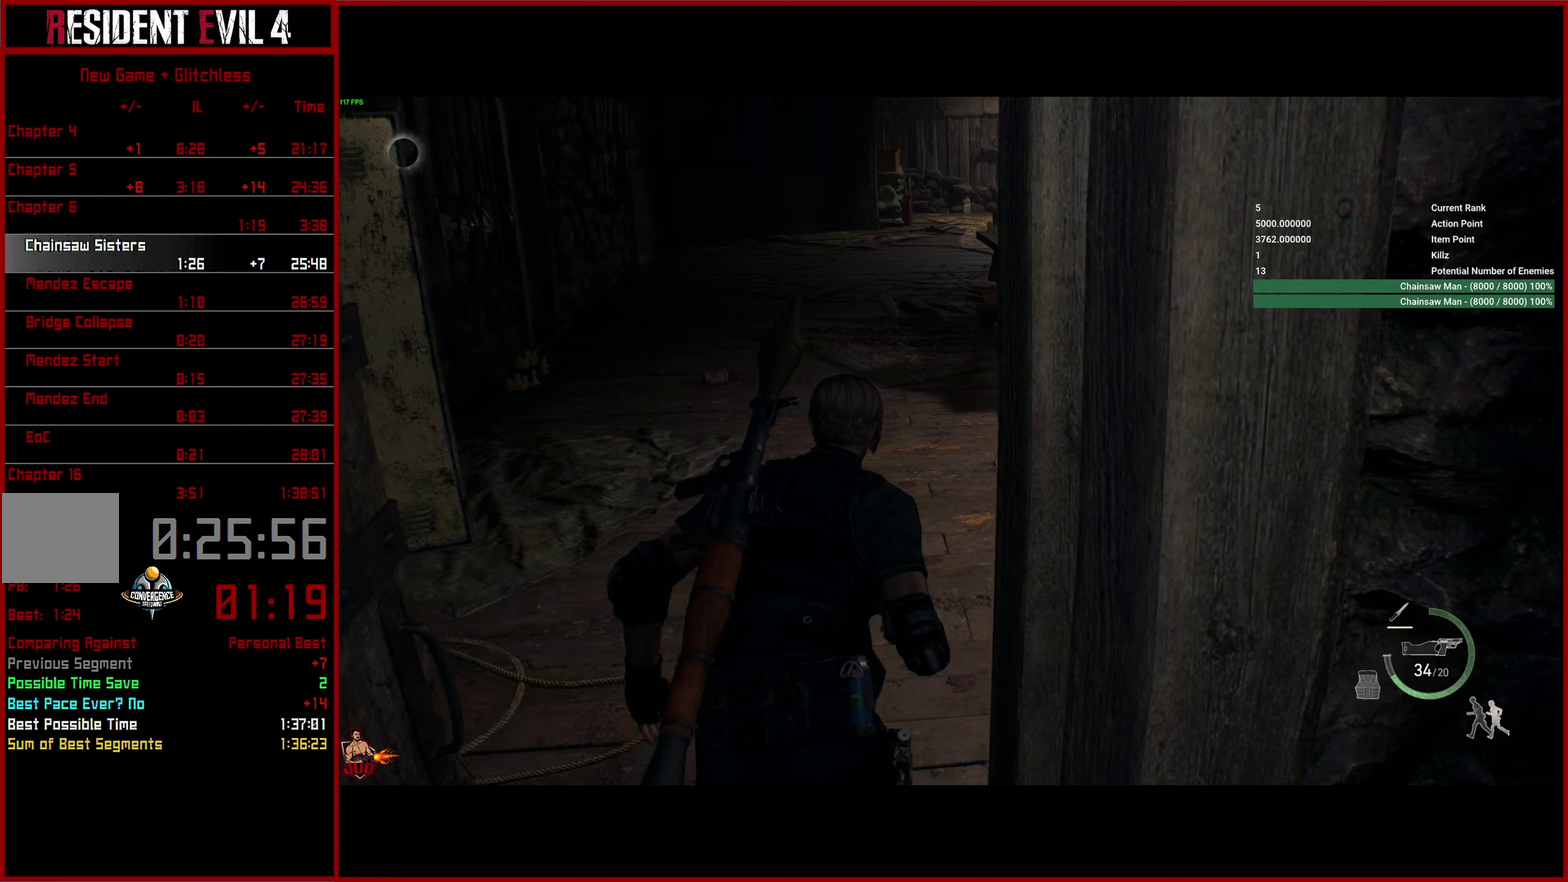
{"buttons": [], "left_stick": "center", "right_stick": "up-right", "button_events": [[33, "DPAD_DOWN", "down"], [150, "DPAD_DOWN", "up"]]}
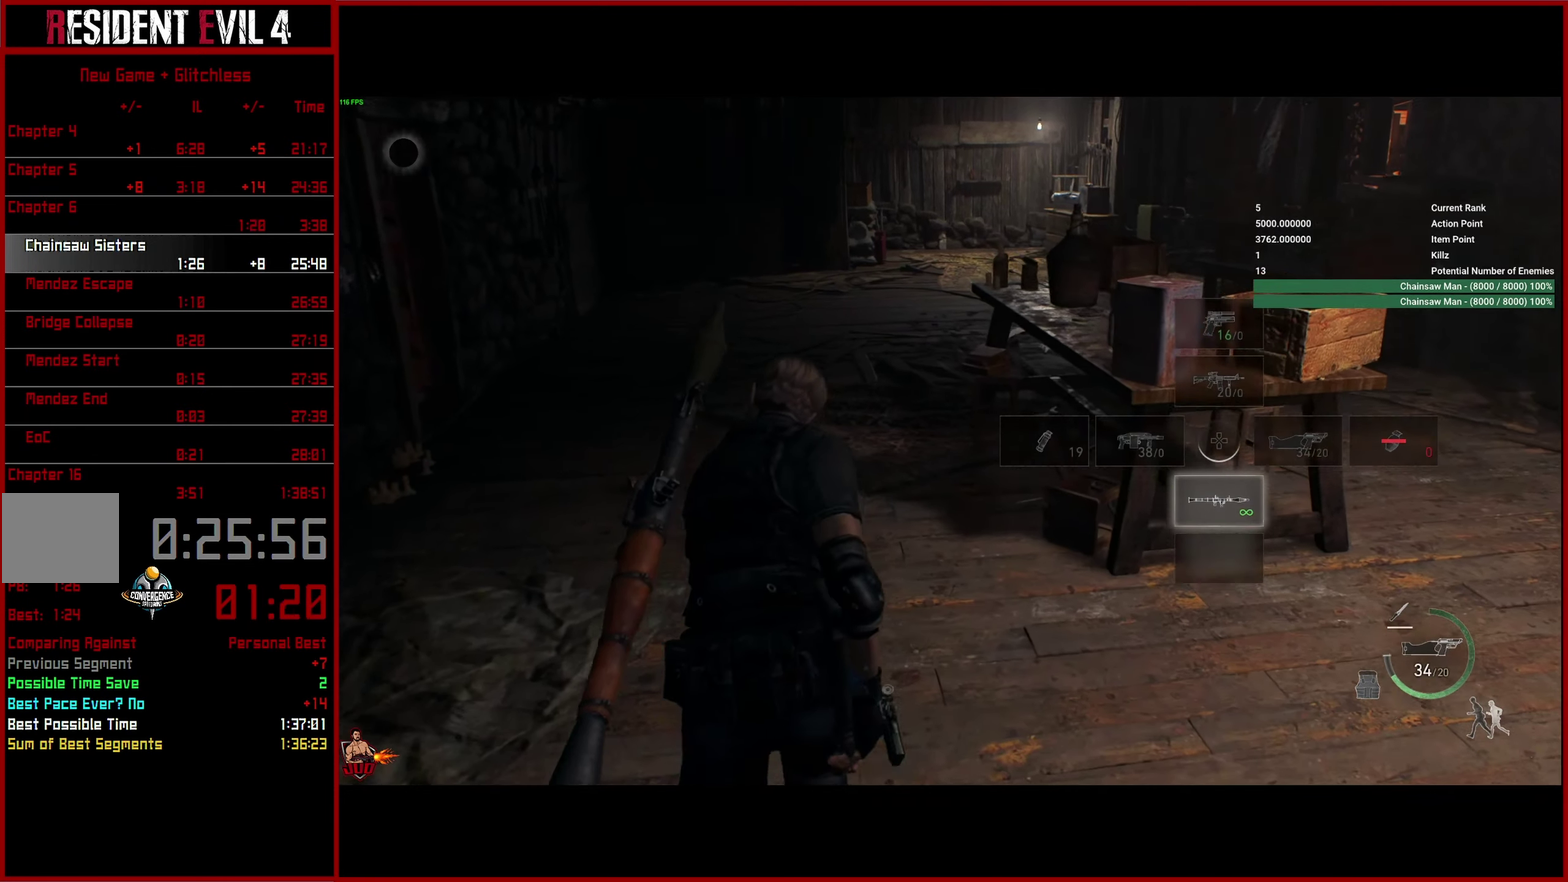
{"buttons": [], "left_stick": "center", "right_stick": "up-right", "button_events": []}
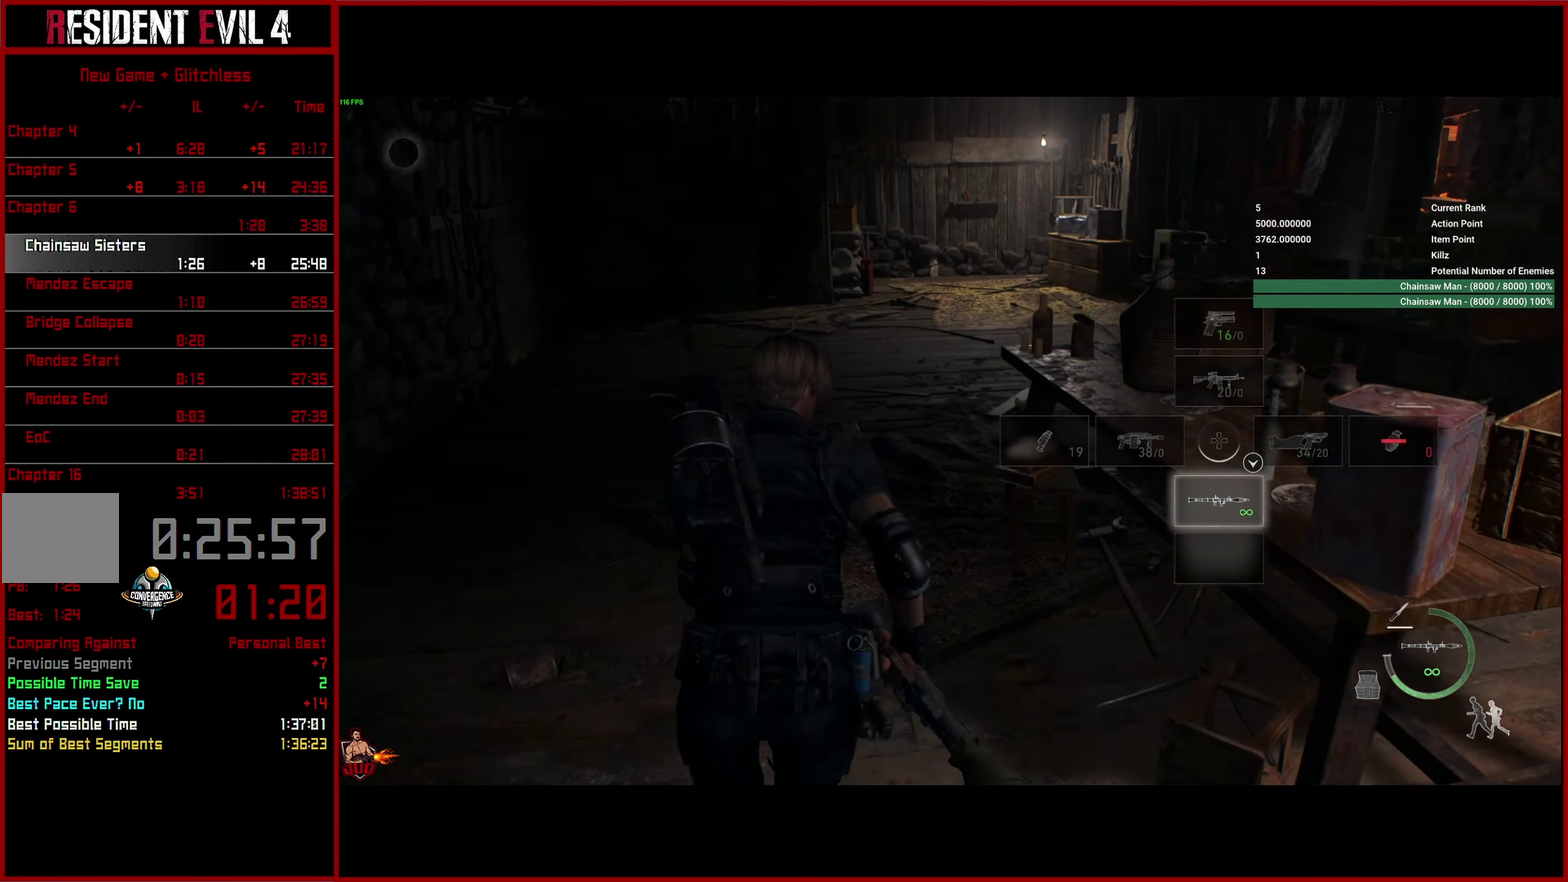
{"buttons": [], "left_stick": "right", "right_stick": "up-right", "button_events": []}
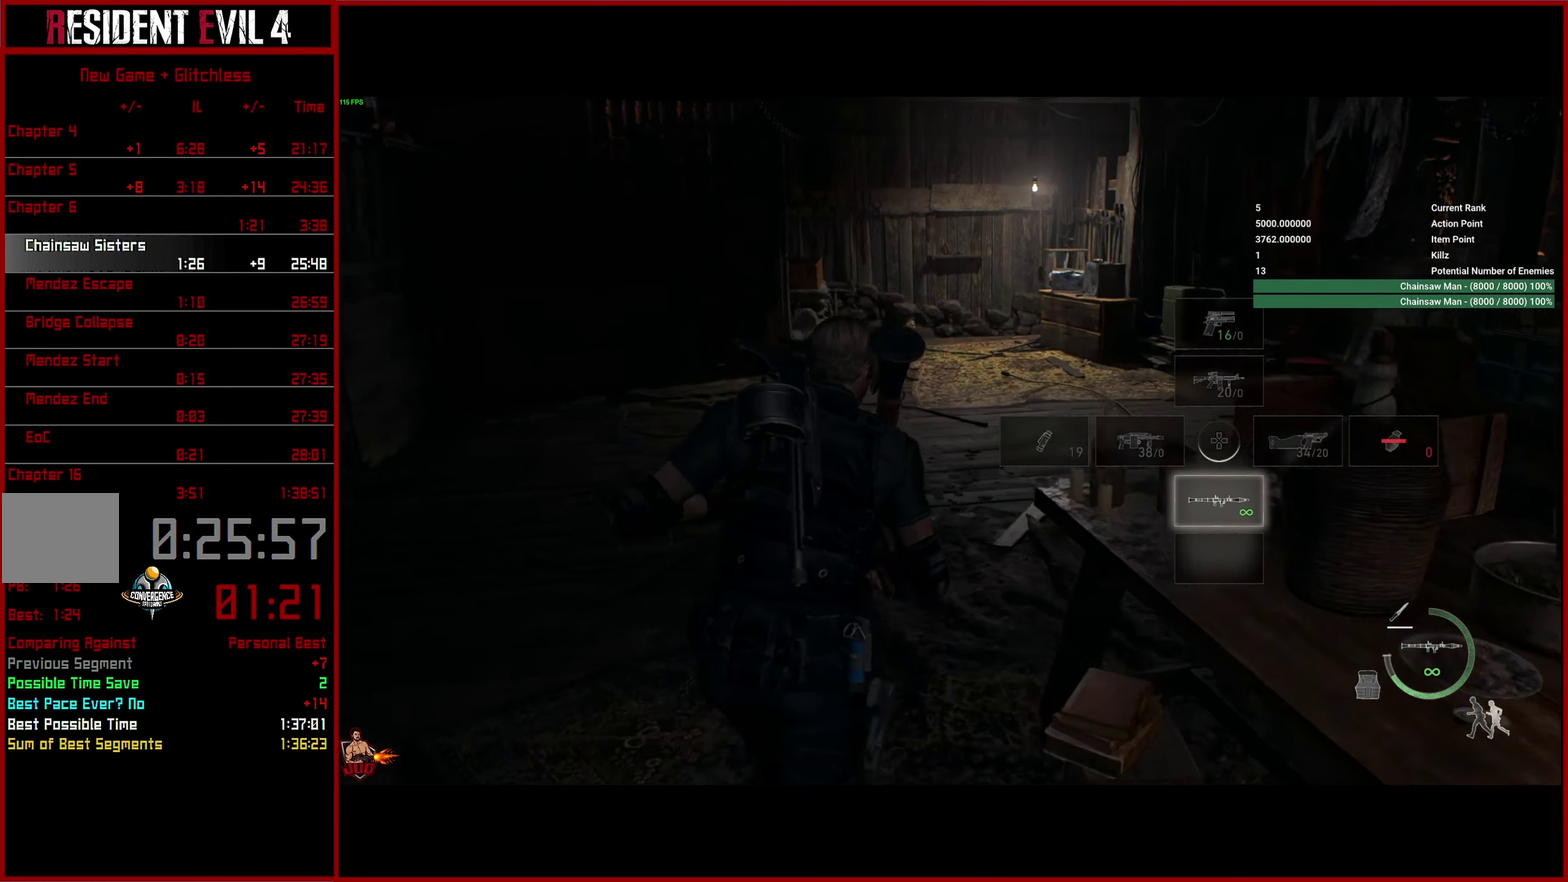
{"buttons": [], "left_stick": "center", "right_stick": "up-left", "button_events": []}
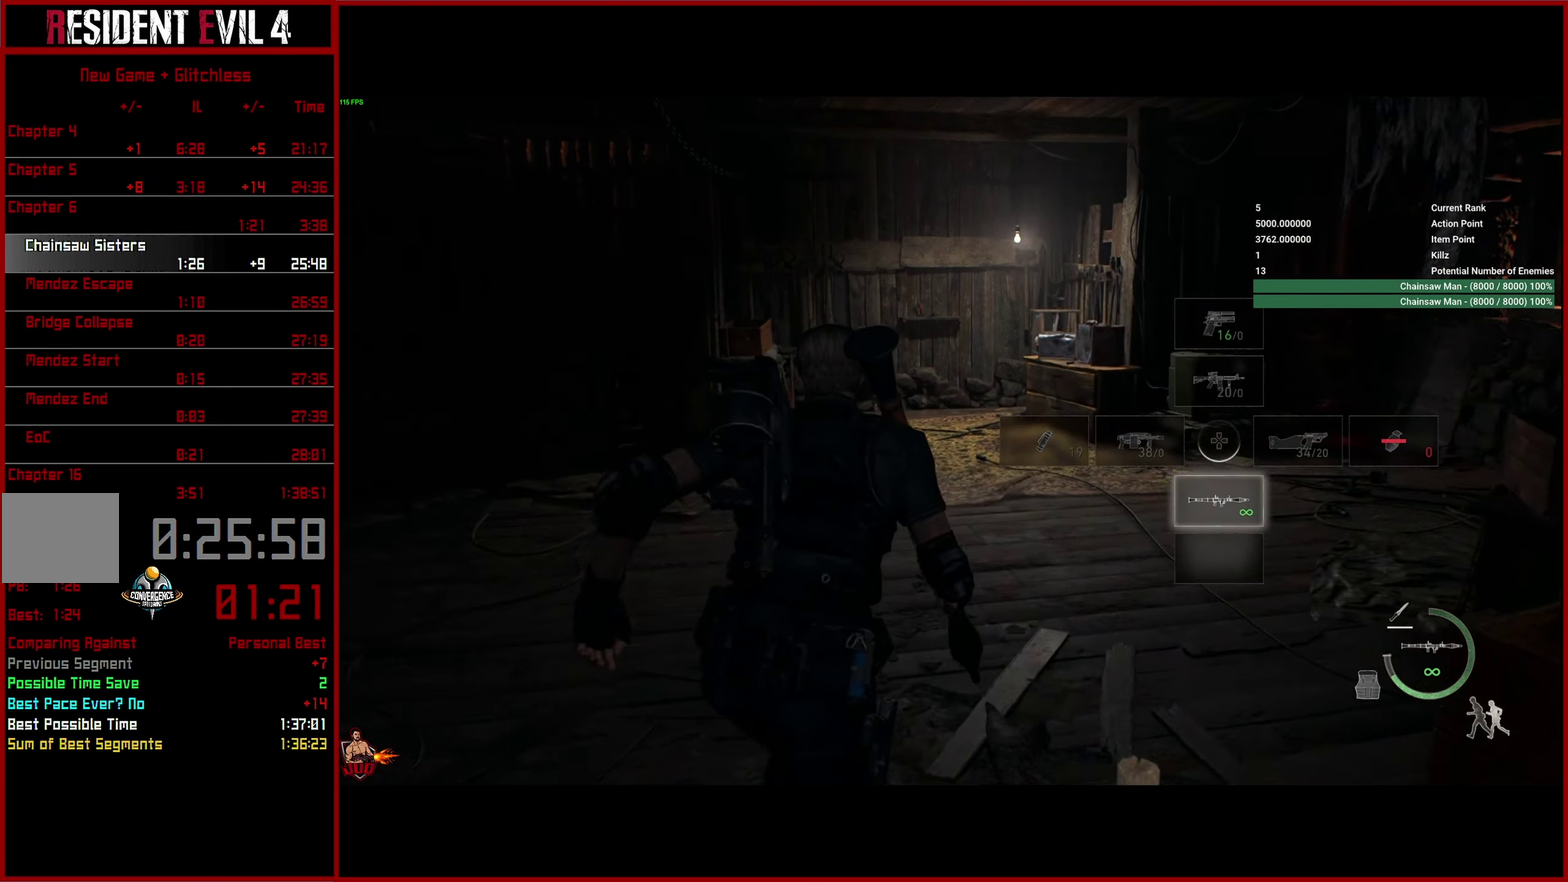
{"buttons": [], "left_stick": "center", "right_stick": "up-left", "button_events": []}
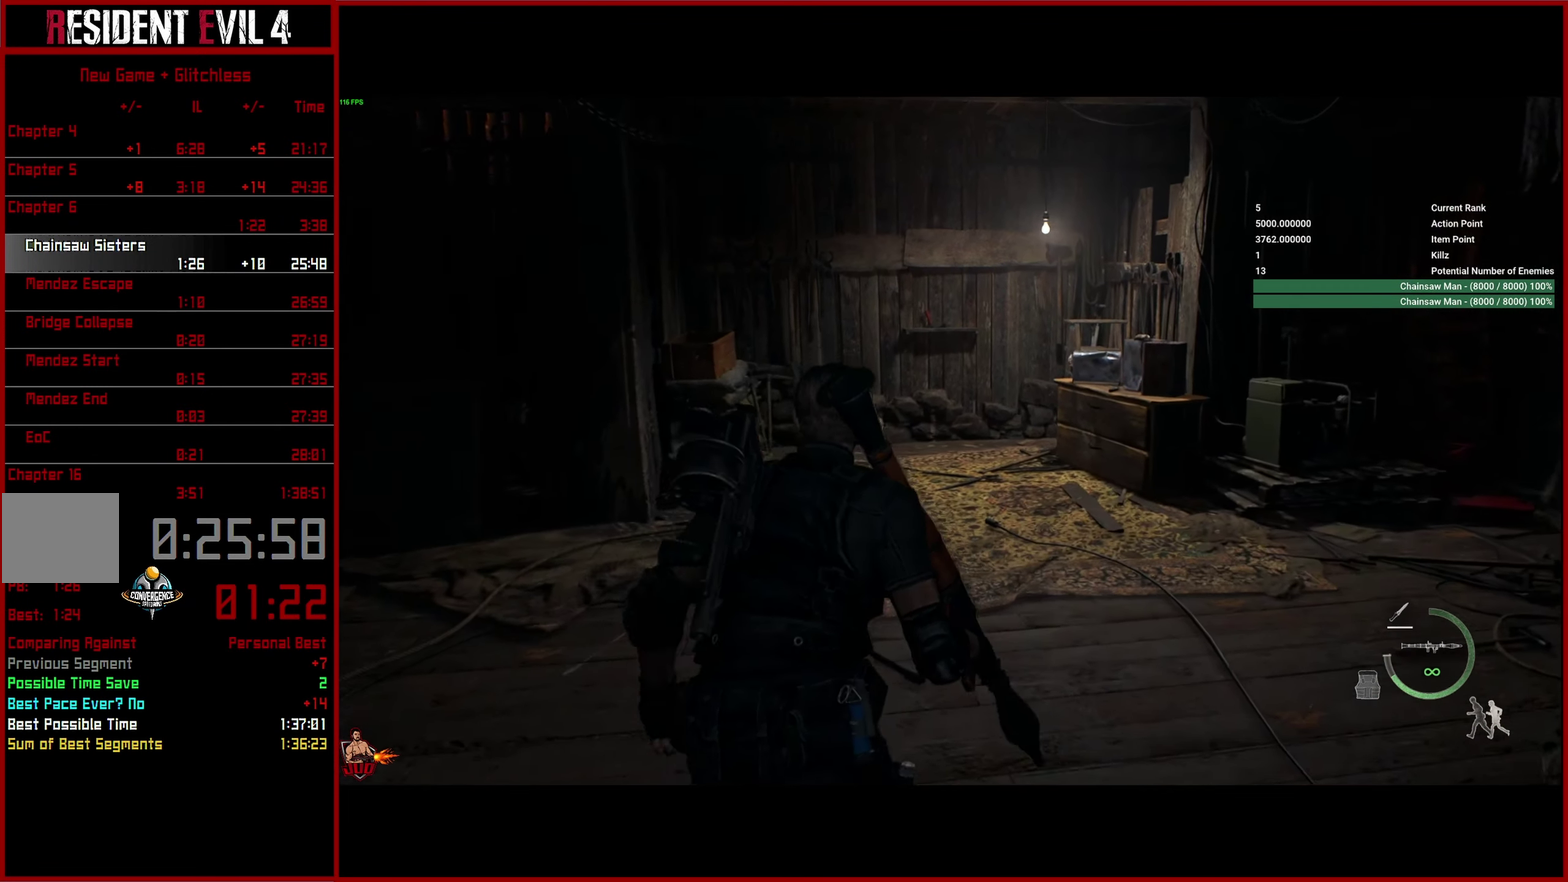
{"buttons": [], "left_stick": "center", "right_stick": "up-left", "button_events": []}
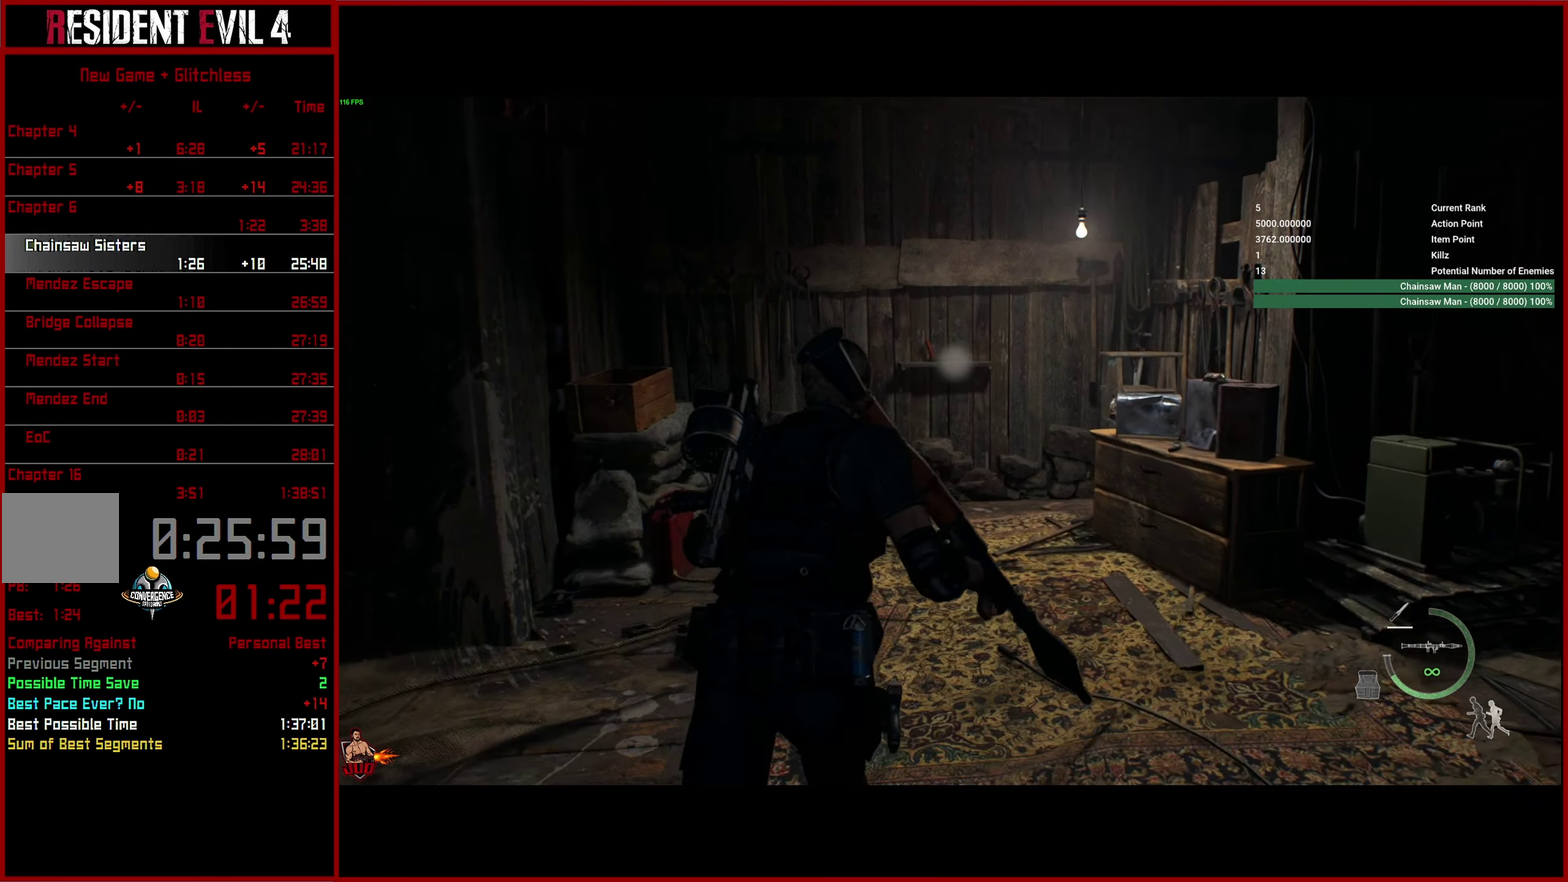
{"buttons": [], "left_stick": "center", "right_stick": "center", "button_events": []}
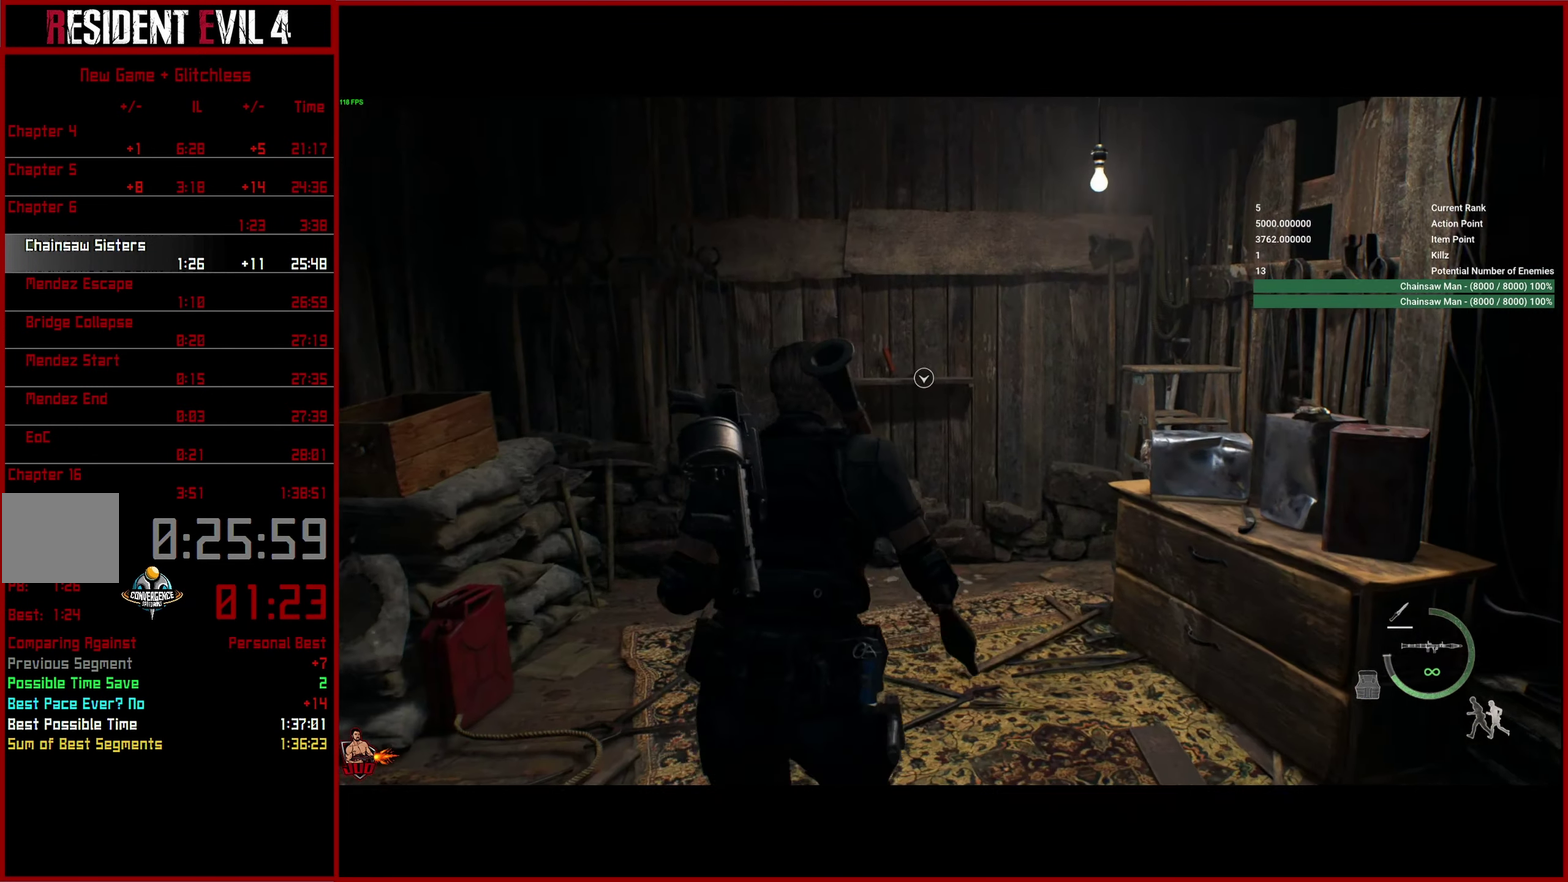
{"buttons": ["CROSS"], "left_stick": "center", "right_stick": "center", "button_events": [[300, "CROSS", "down"], [417, "CROSS", "up"], [467, "CROSS", "down"]]}
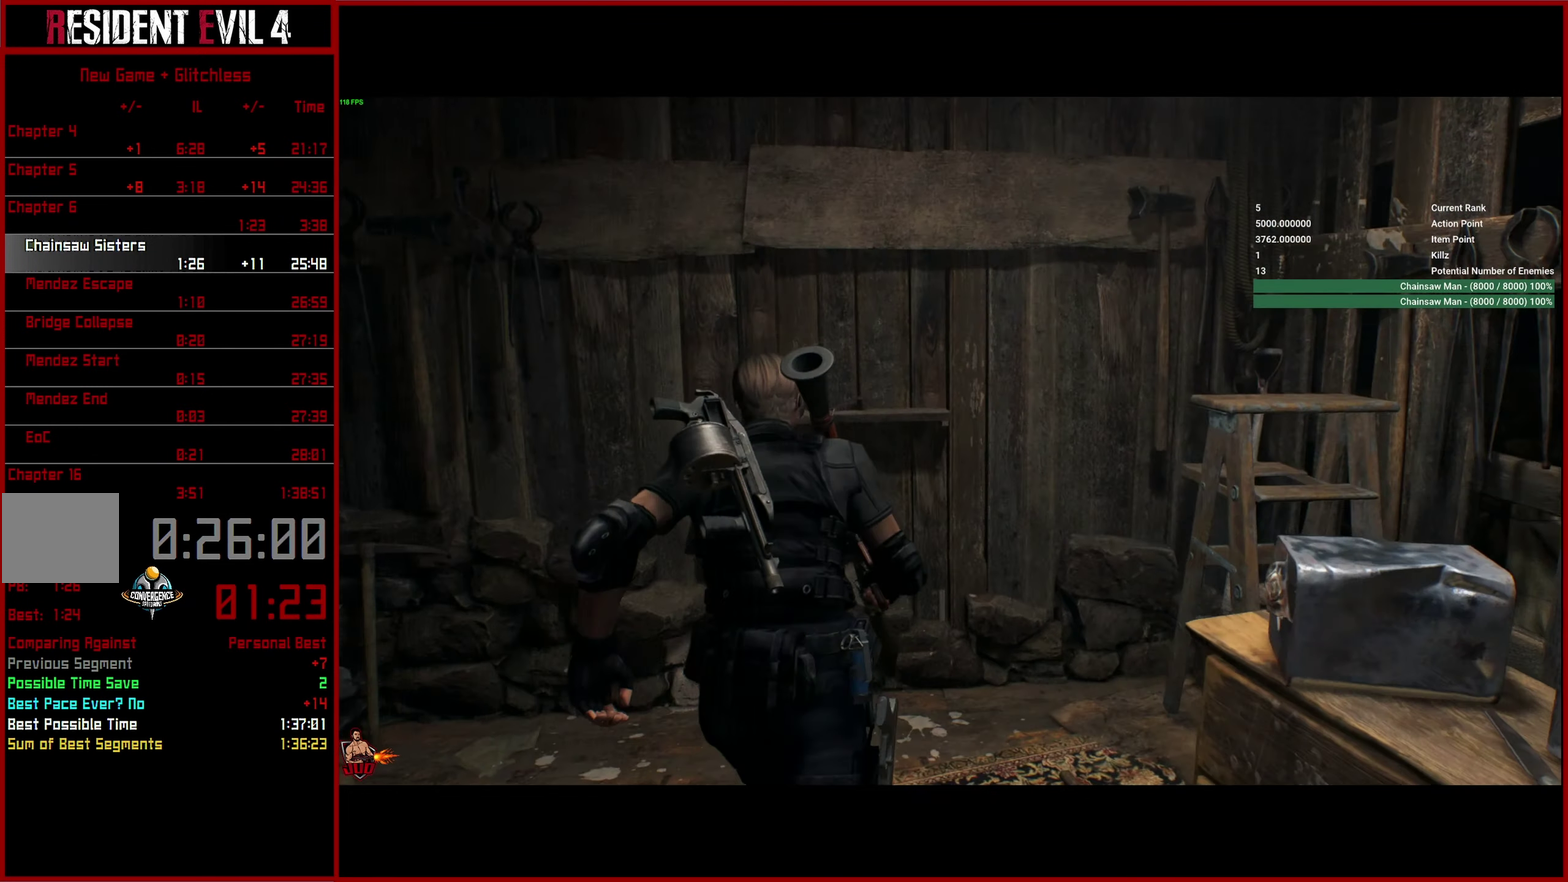
{"buttons": [], "left_stick": "down", "right_stick": "center", "button_events": [[50, "CROSS", "up"], [117, "CROSS", "down"], [217, "CROSS", "up"]]}
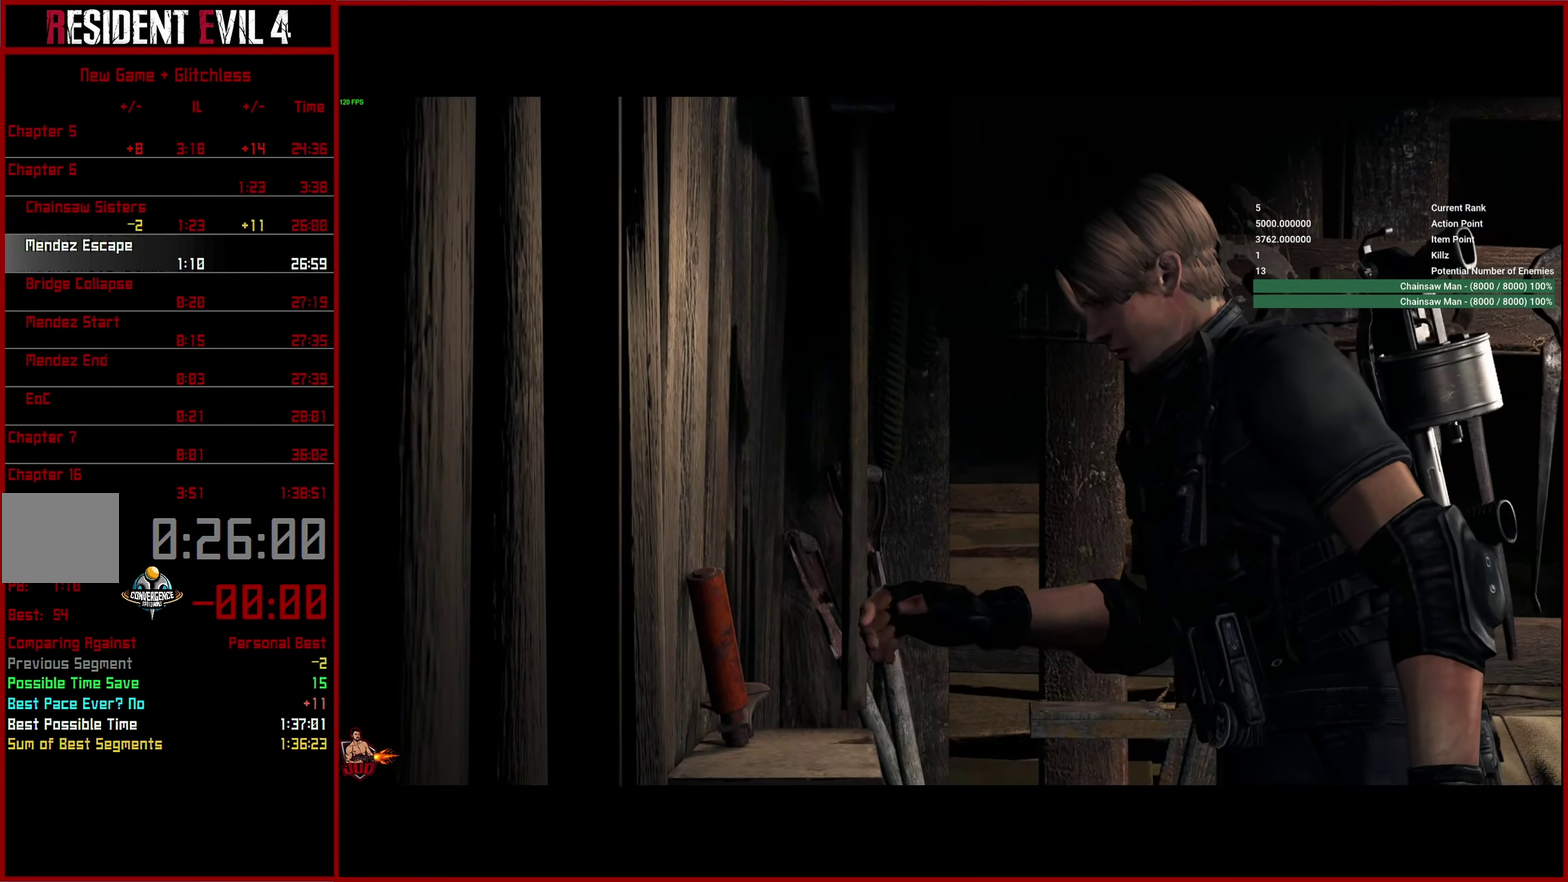
{"buttons": ["L2"], "left_stick": "down", "right_stick": "center", "button_events": [[33, "START", "down"], [150, "TRIANGLE", "down"], [167, "START", "up"], [217, "TRIANGLE", "up"], [267, "TRIANGLE", "down"], [350, "TRIANGLE", "up"], [450, "L2", "down"]]}
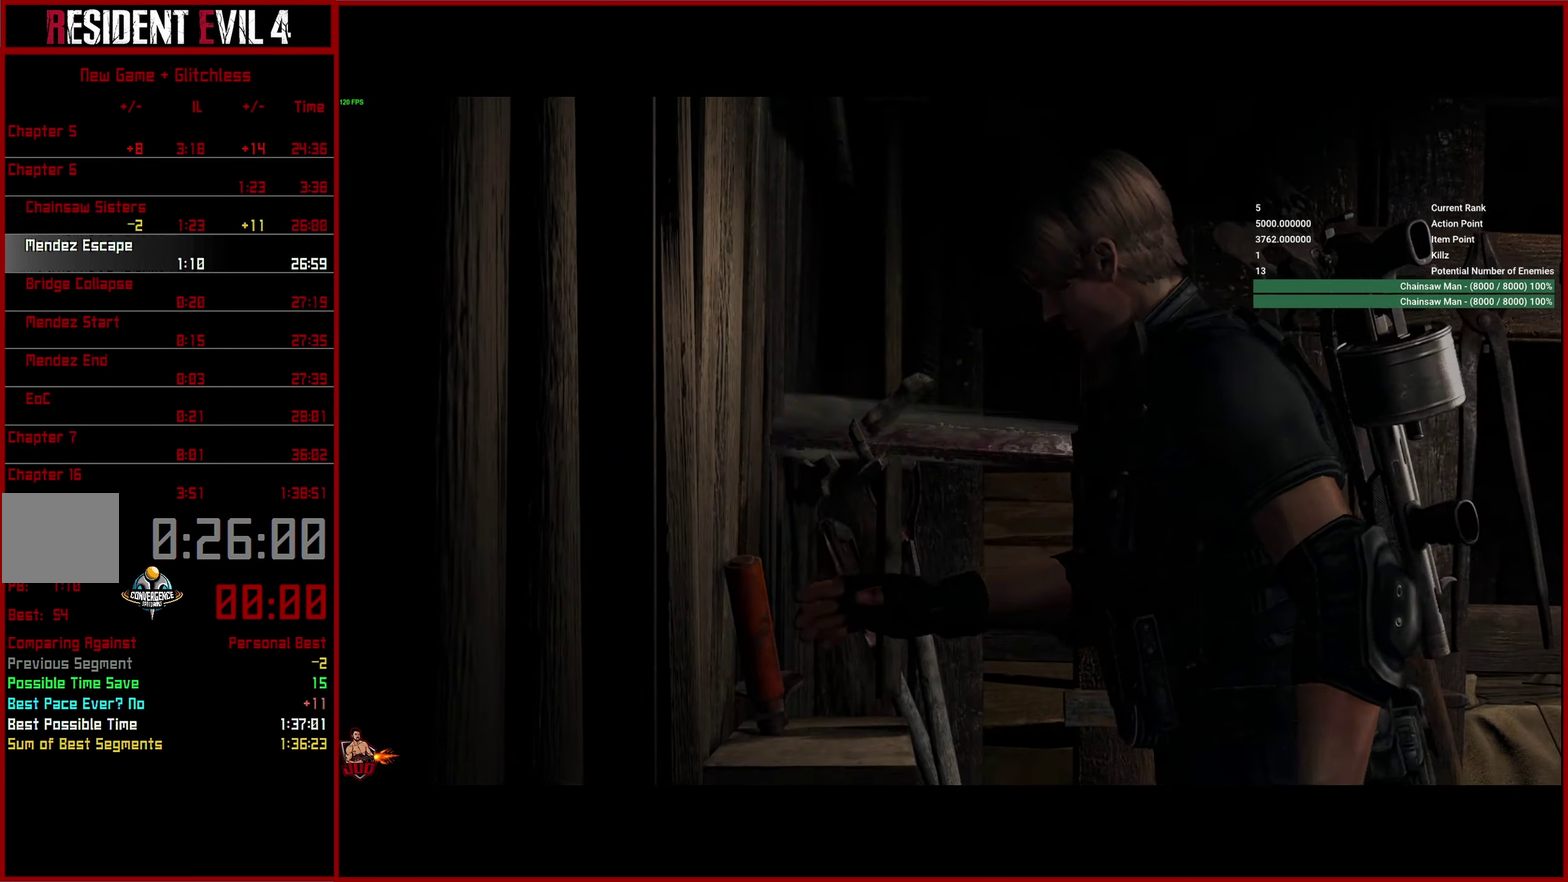
{"buttons": ["L2"], "left_stick": "down", "right_stick": "down-left", "button_events": []}
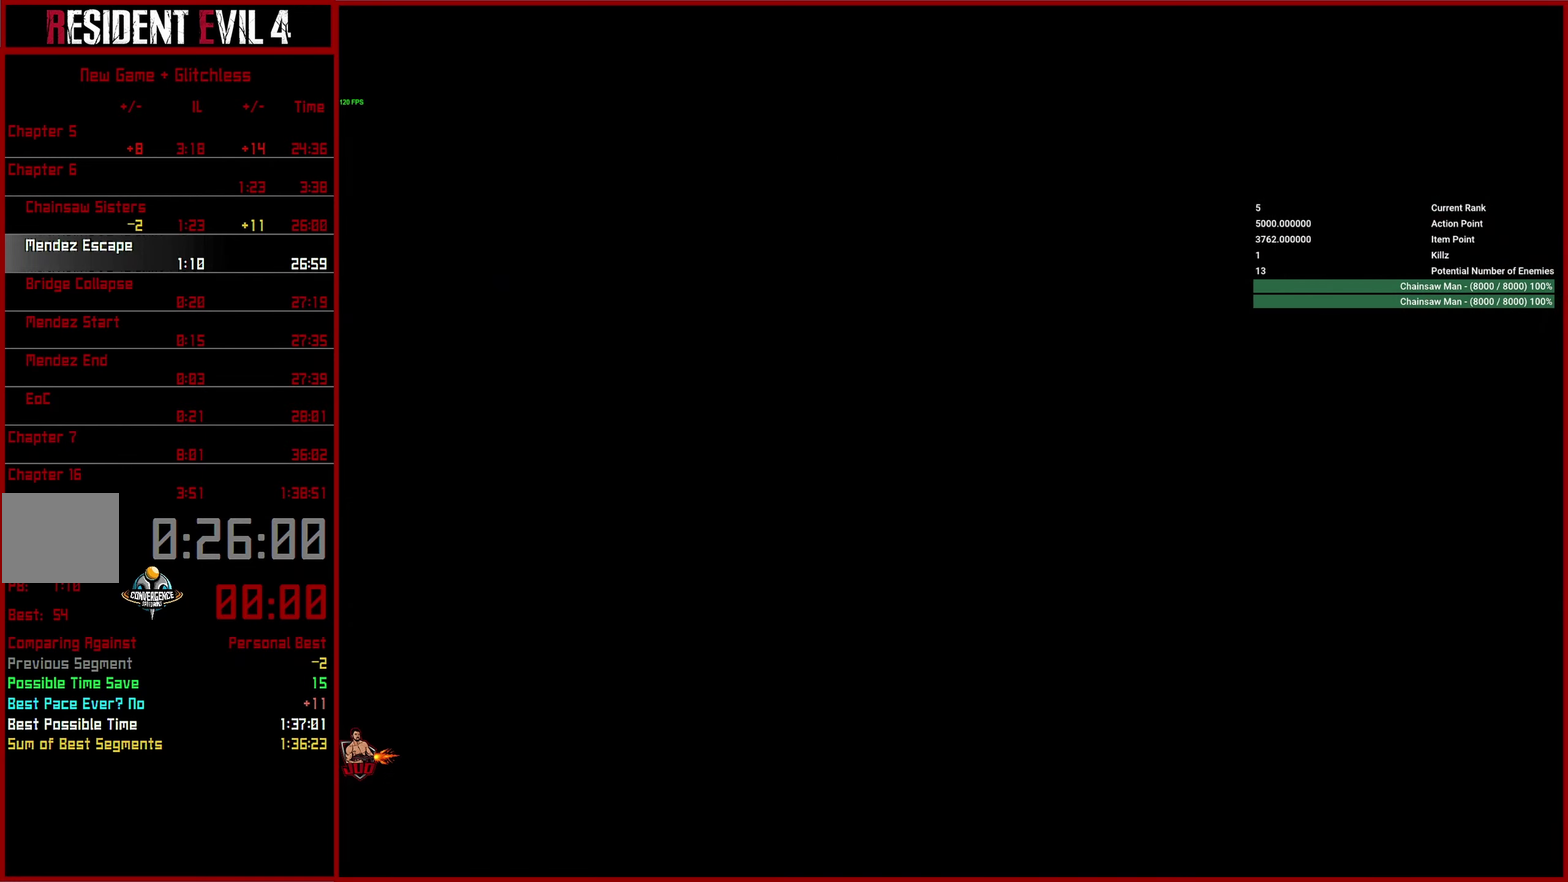
{"buttons": ["L2", "R2"], "left_stick": "down", "right_stick": "center", "button_events": [[484, "R2", "down"]]}
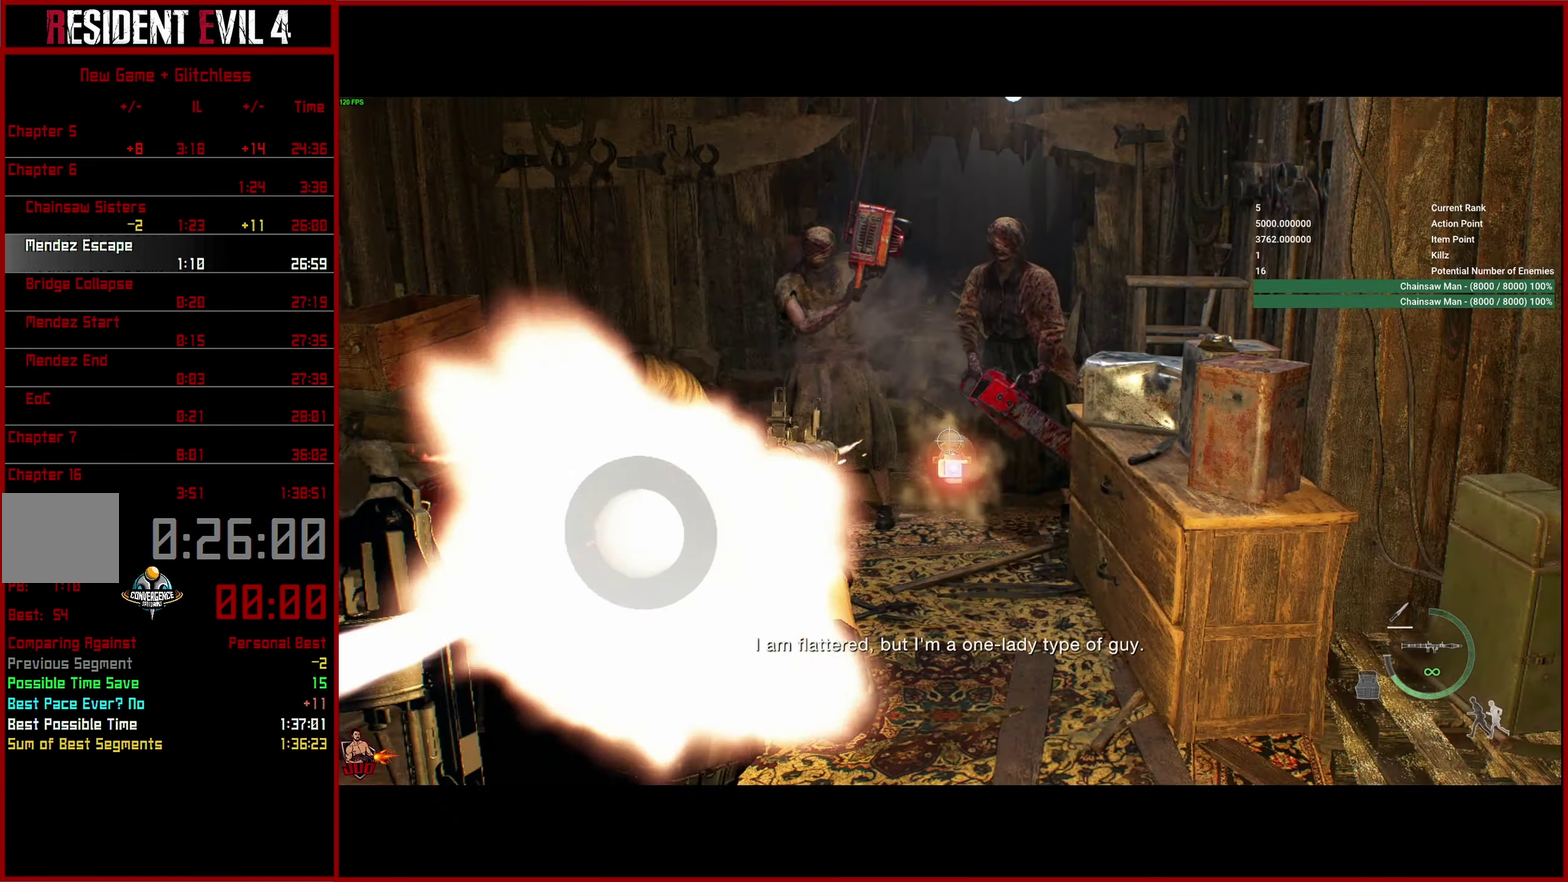
{"buttons": [], "left_stick": "center", "right_stick": "center", "button_events": [[67, "R2", "up"], [100, "L2", "up"]]}
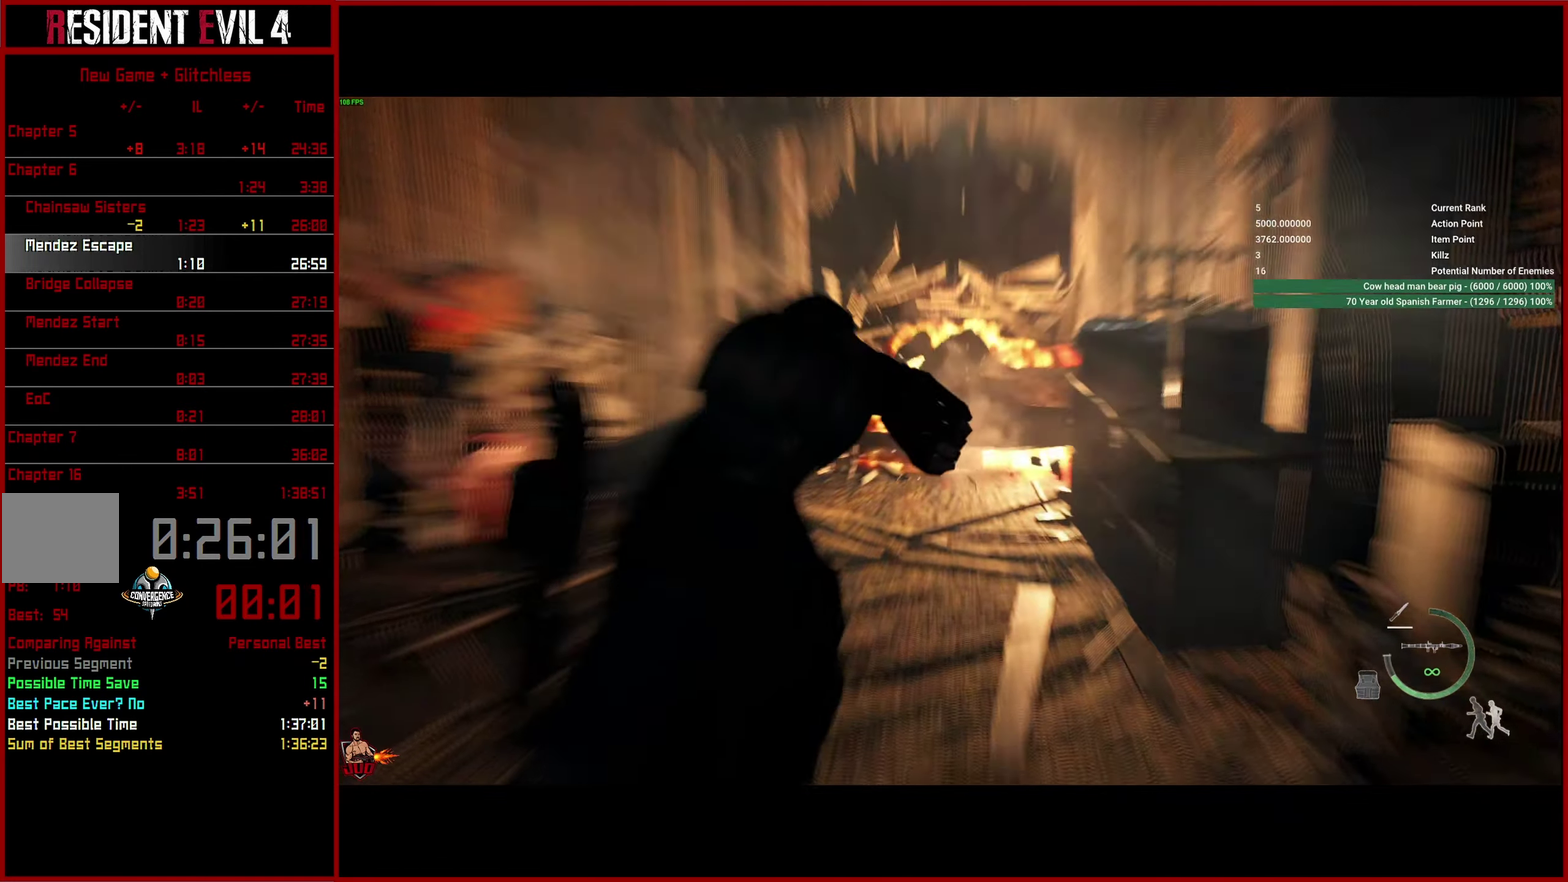
{"buttons": [], "left_stick": "center", "right_stick": "center"}
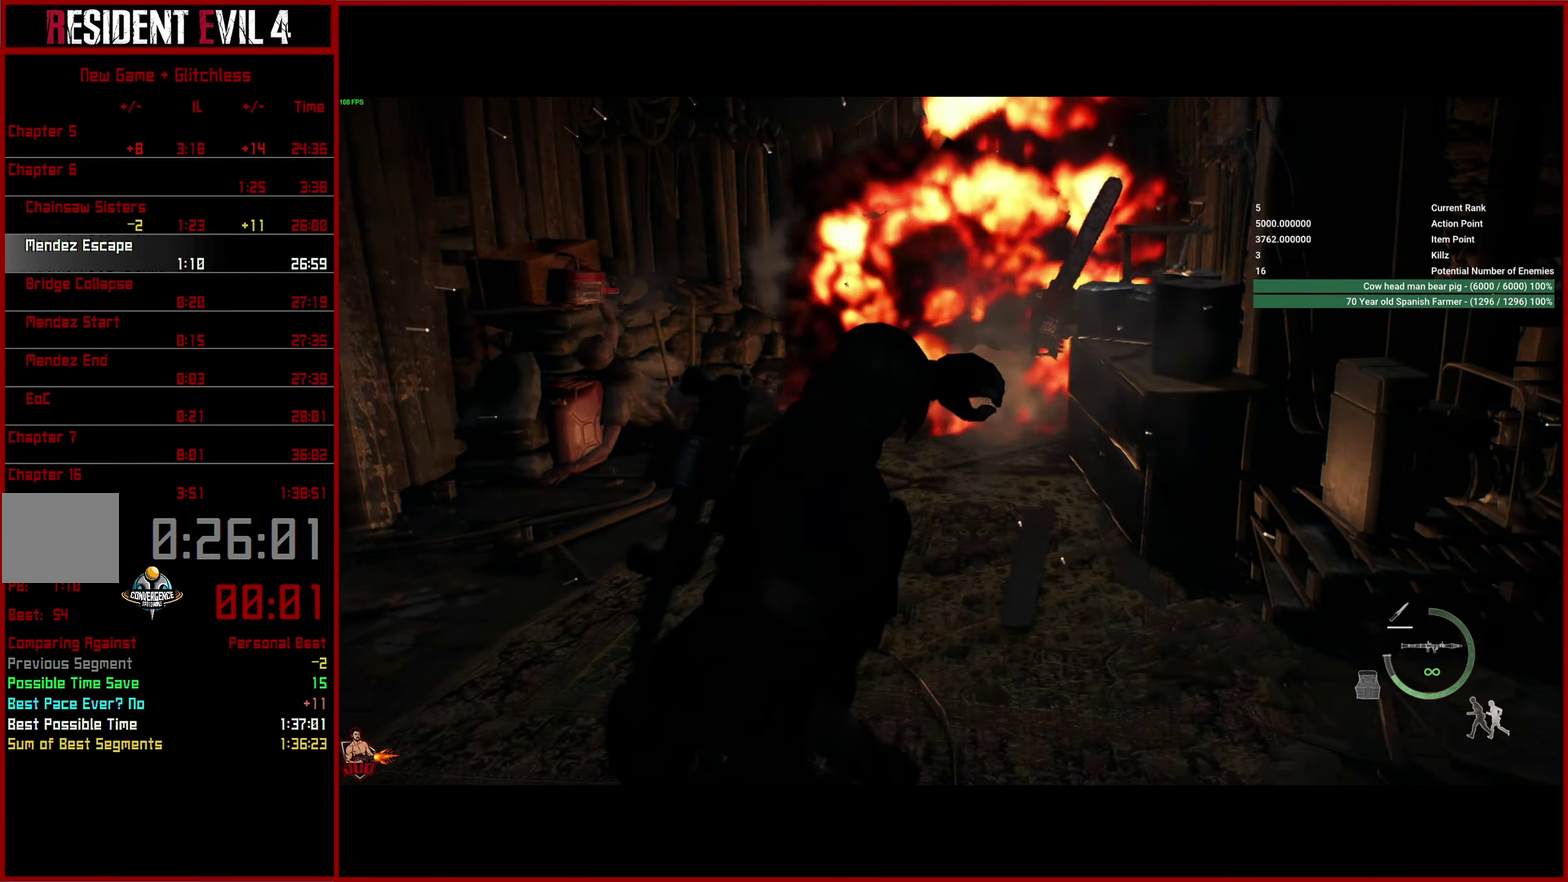
{"buttons": [], "left_stick": "center", "right_stick": "center", "button_events": []}